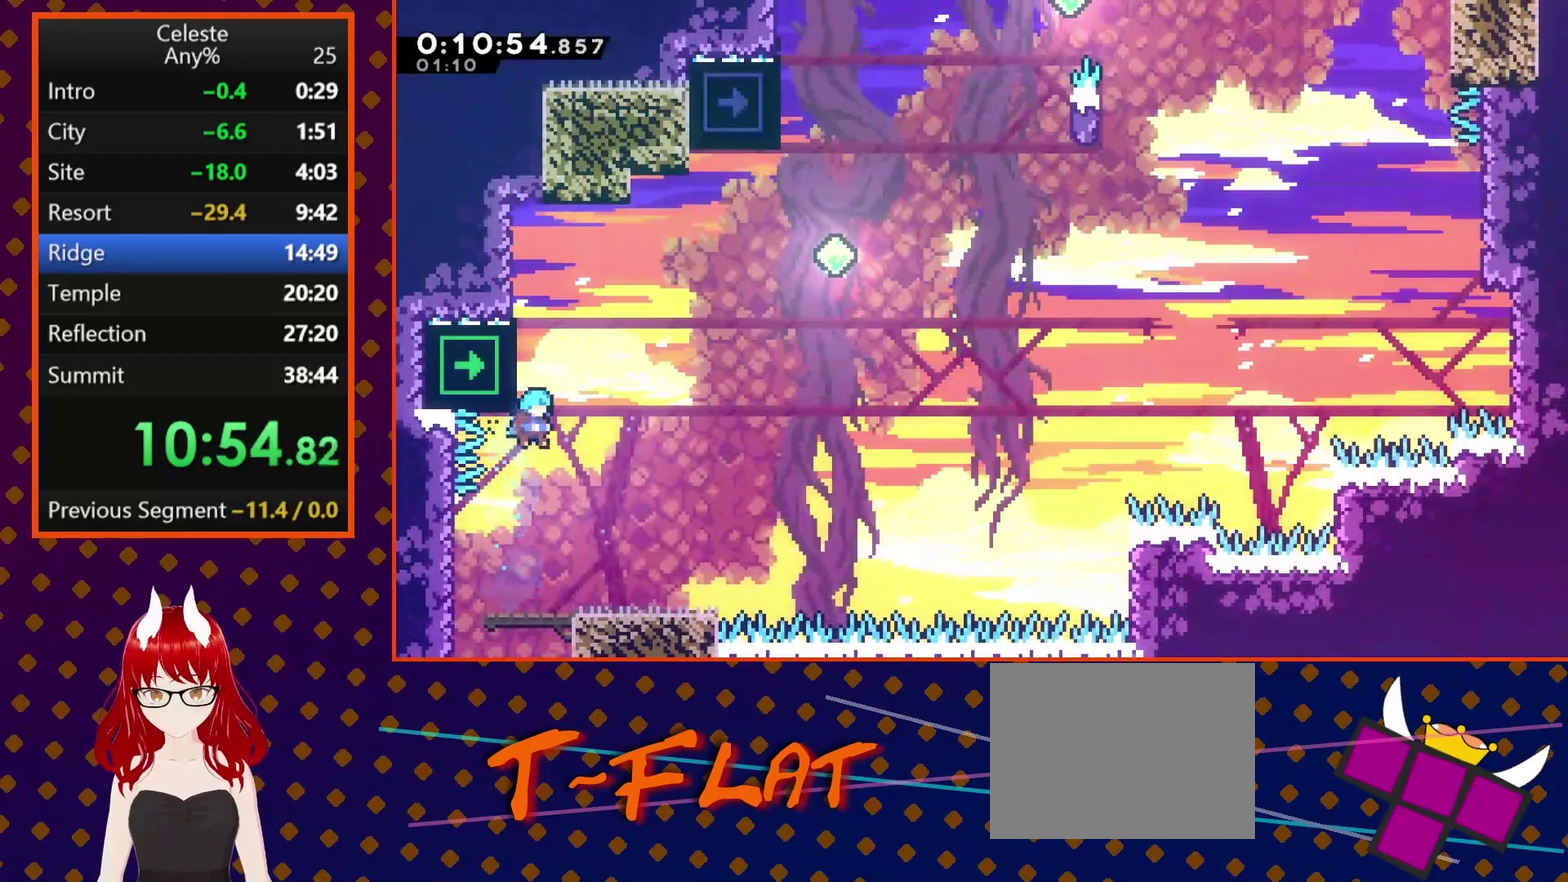
Gameplay with a controller (PlayStation layout); each line is a JSON object with the inputs held at the frame after it. "events" lists button and stick changes between this image and that frame as [ms after this image, input, new state], when the widget could be followed in between. Not read: L3 R3 right_stick.
{"buttons": ["DPAD_UP", "DPAD_RIGHT"], "left_stick": "center", "events": [[100, "DPAD_RIGHT", "up"], [267, "DPAD_RIGHT", "down"], [333, "CROSS", "down"], [467, "DPAD_UP", "down"], [500, "CROSS", "up"]]}
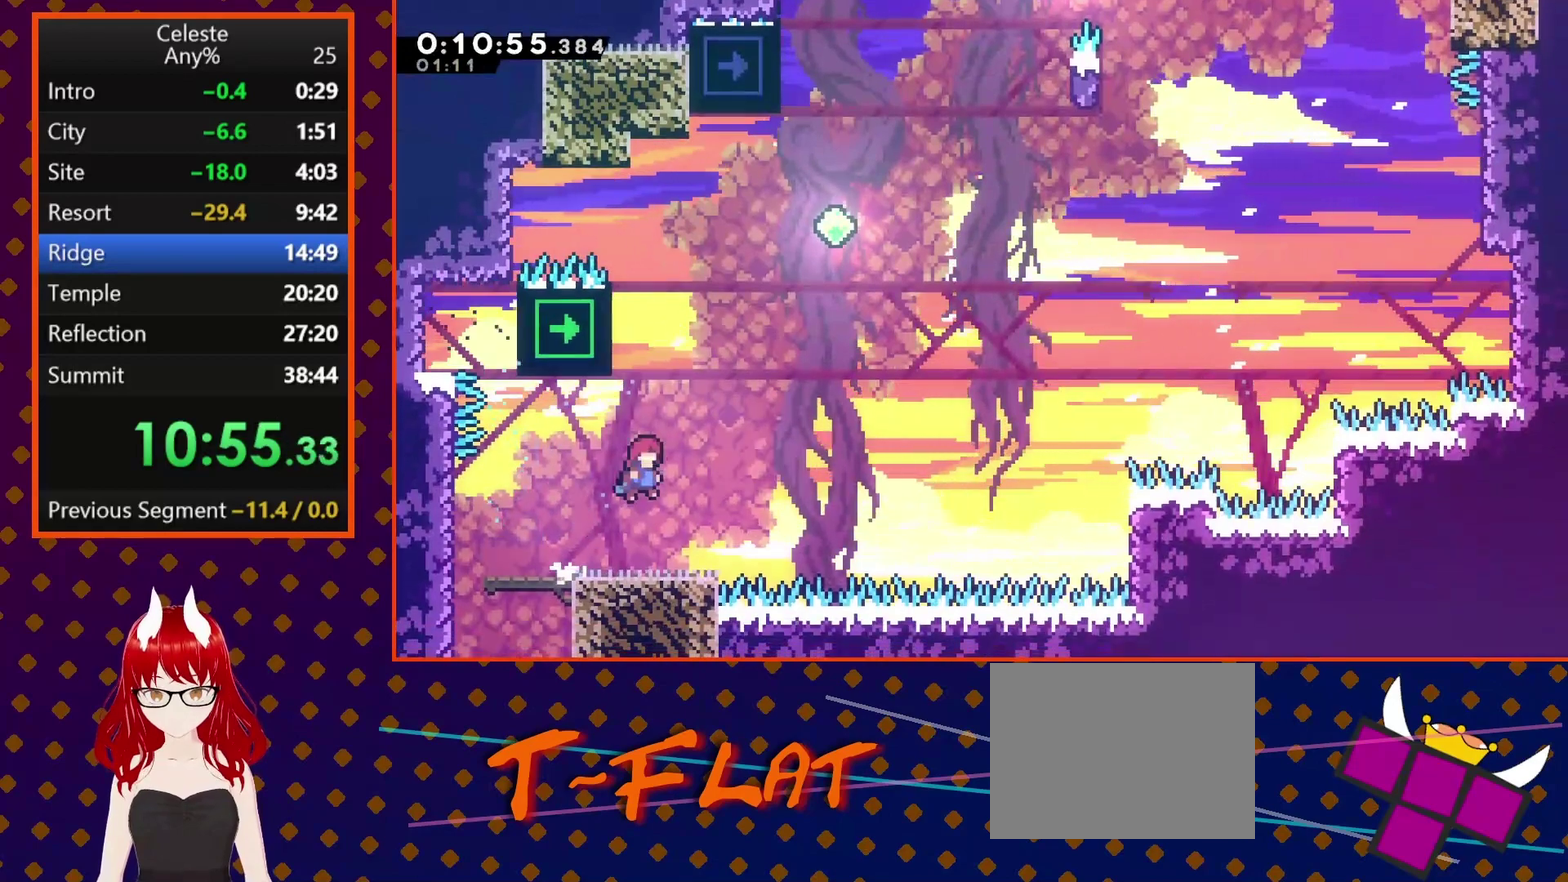
{"buttons": ["CROSS", "SQUARE", "DPAD_RIGHT"], "left_stick": "center", "events": [[33, "DPAD_RIGHT", "up"], [67, "SQUARE", "down"], [200, "DPAD_RIGHT", "down"], [300, "CROSS", "down"], [333, "DPAD_UP", "up"]]}
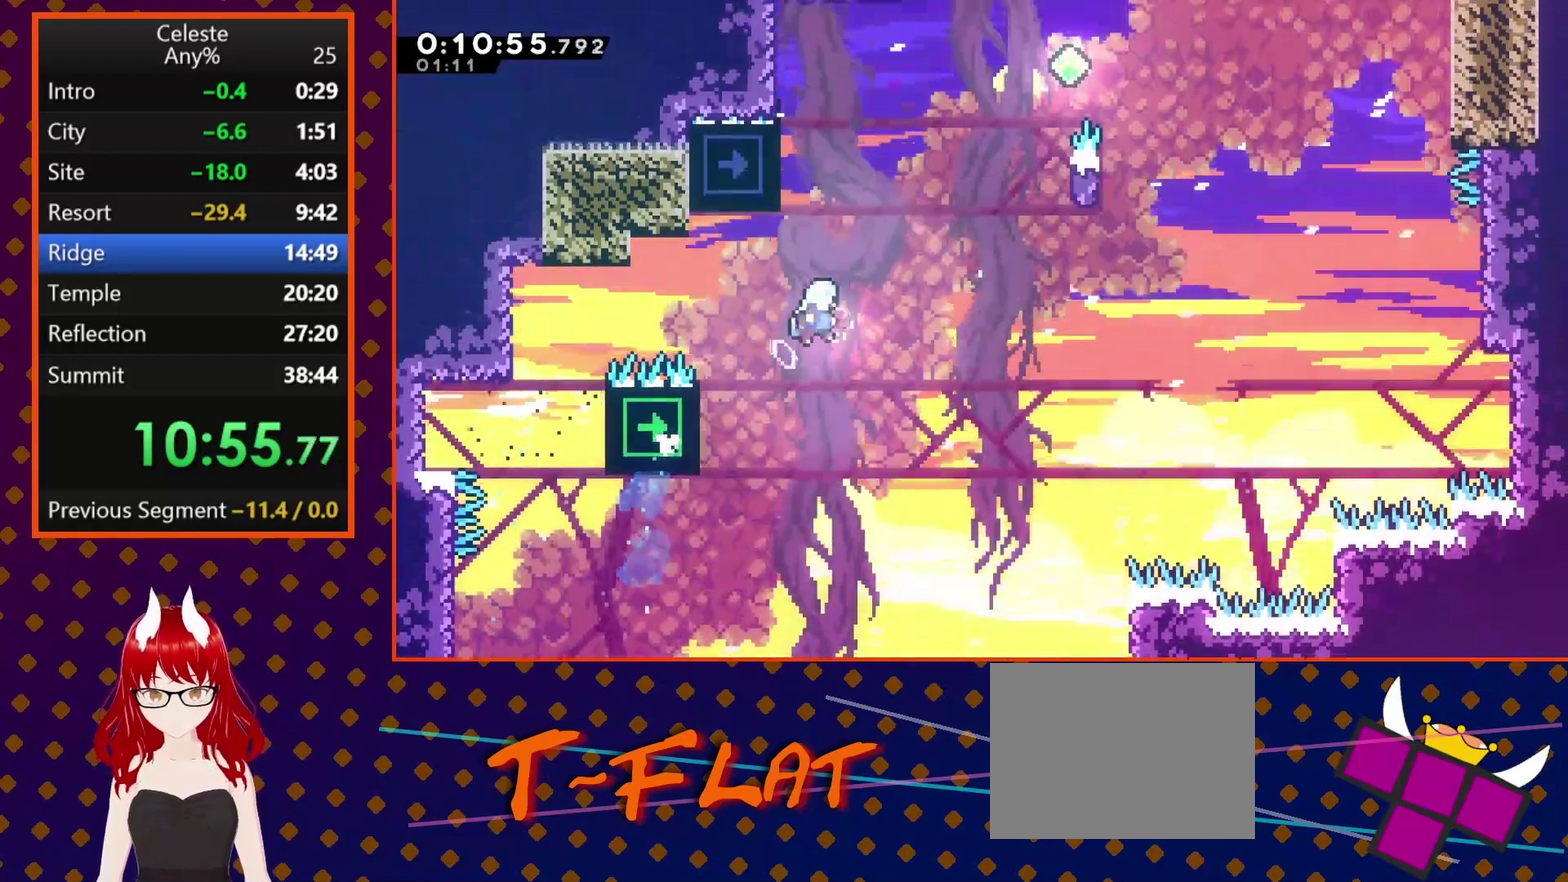
{"buttons": ["CROSS", "R2", "DPAD_RIGHT"], "left_stick": "center", "events": [[100, "CROSS", "up"], [100, "DPAD_UP", "down"], [167, "SQUARE", "up"], [267, "SQUARE", "down"], [400, "SQUARE", "up"], [433, "DPAD_UP", "up"], [433, "R2", "down"], [500, "CROSS", "down"]]}
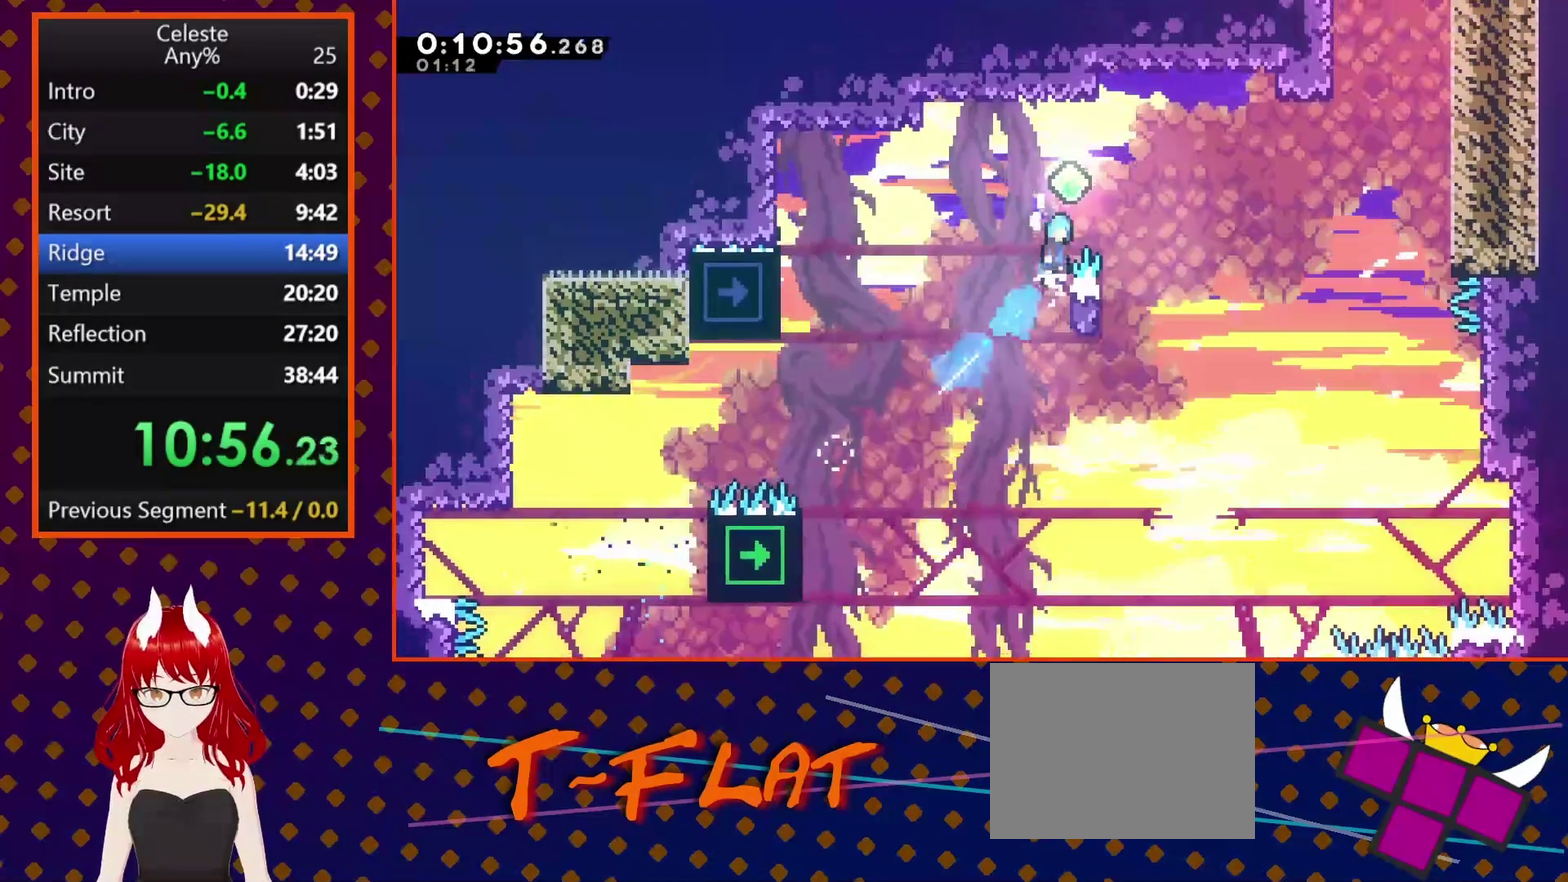
{"buttons": ["DPAD_RIGHT"], "left_stick": "center", "events": [[467, "CROSS", "up"], [500, "R2", "up"]]}
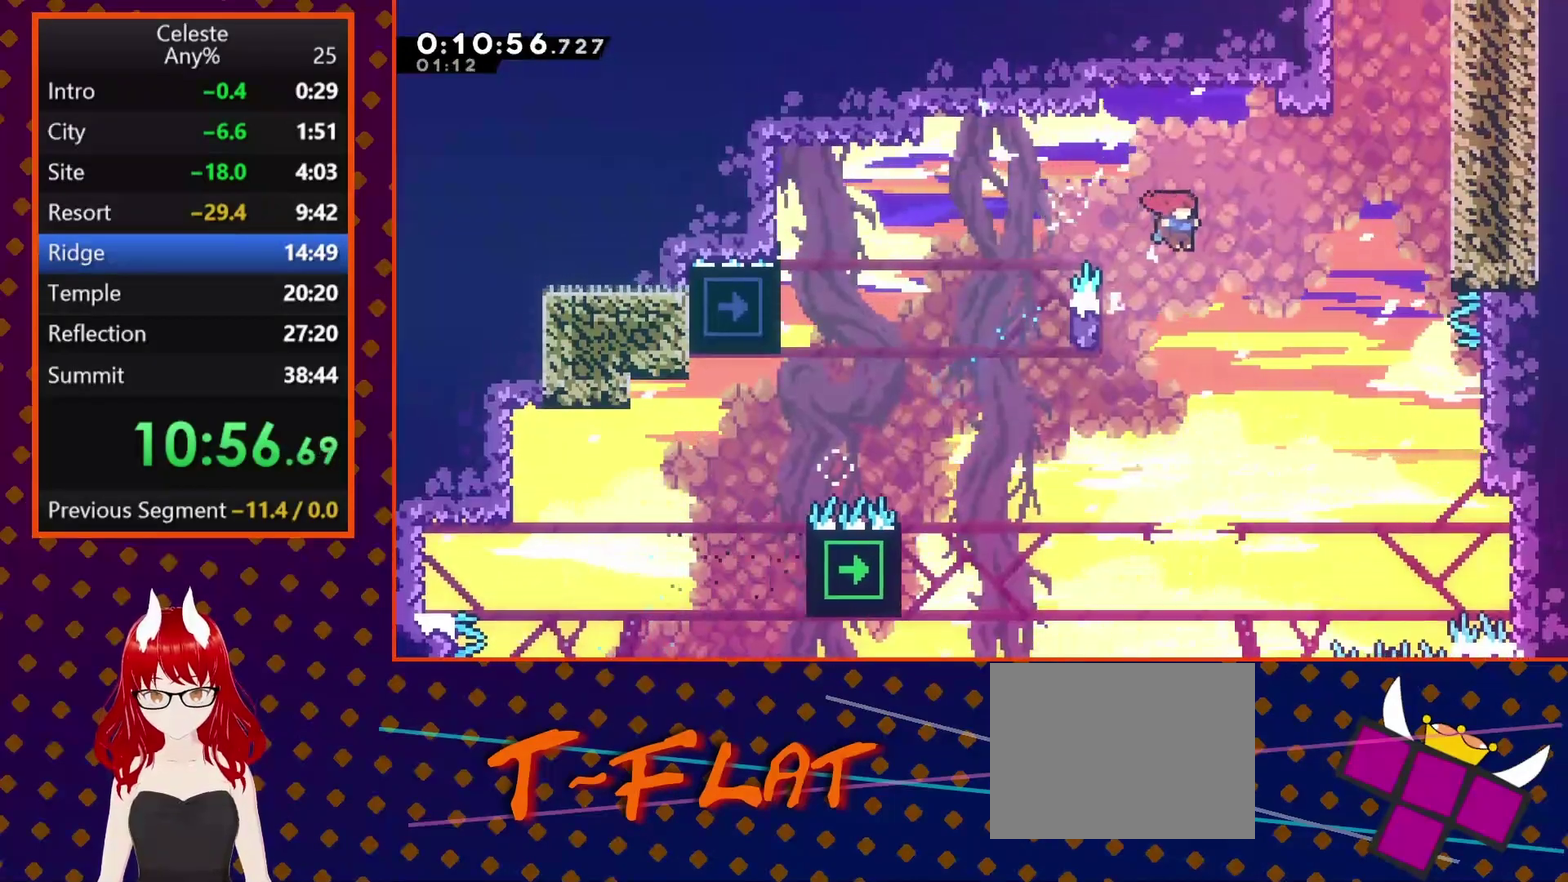
{"buttons": ["SQUARE", "R2", "DPAD_UP", "DPAD_RIGHT"], "left_stick": "center", "events": [[33, "DPAD_UP", "down"], [133, "SQUARE", "down"], [433, "R2", "down"]]}
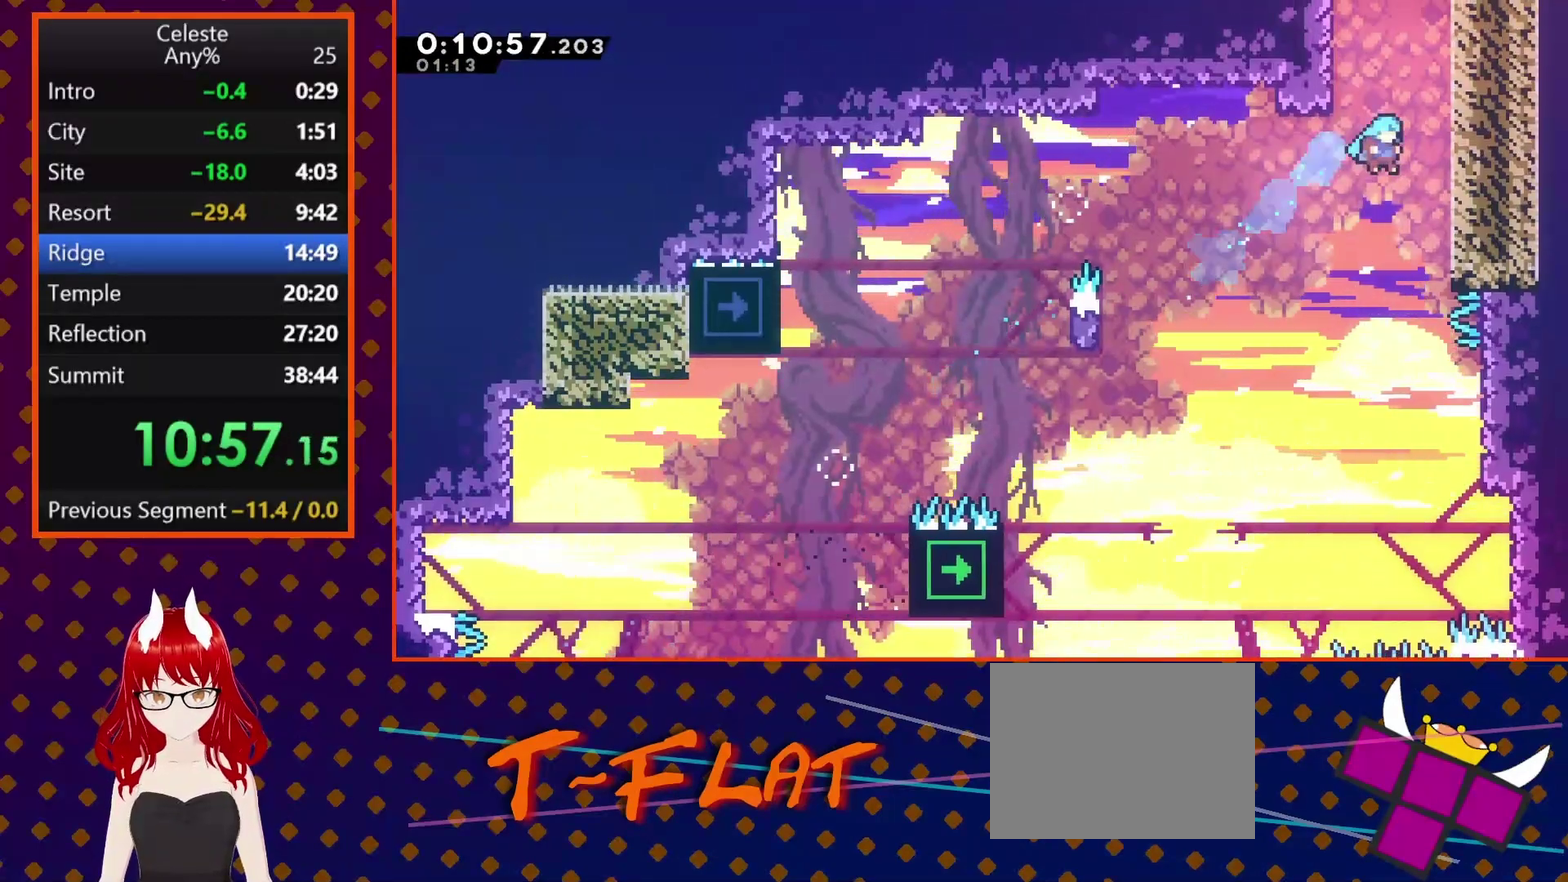
{"buttons": ["CROSS", "DPAD_LEFT"], "left_stick": "center", "events": [[33, "DPAD_UP", "up"], [33, "SQUARE", "up"], [200, "CROSS", "down"], [367, "DPAD_RIGHT", "up"], [400, "R2", "up"], [433, "DPAD_LEFT", "down"]]}
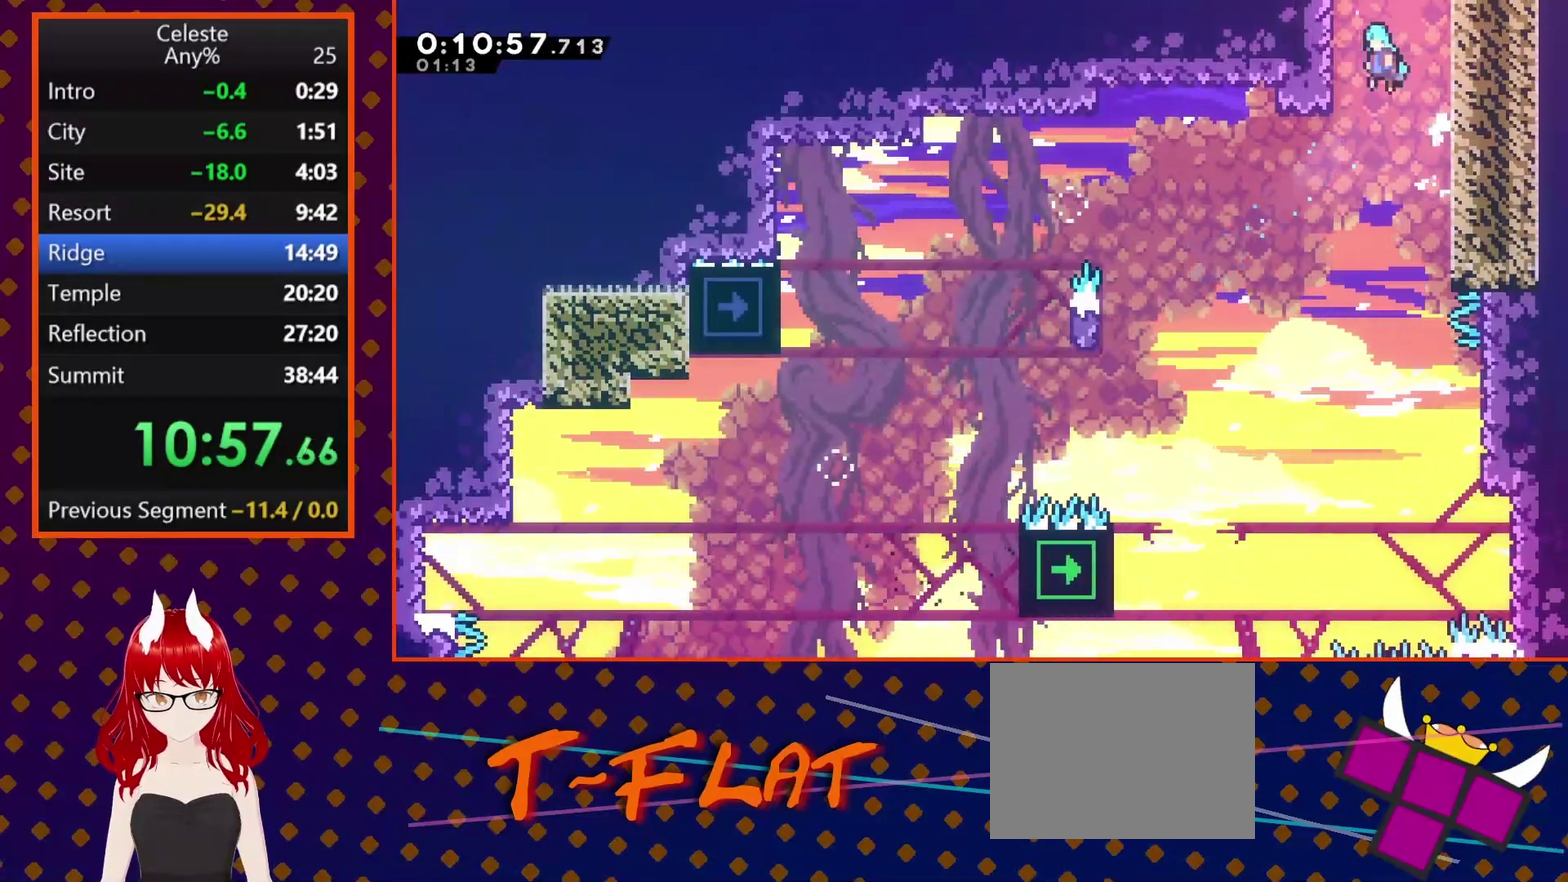
{"buttons": [], "left_stick": "center", "events": [[200, "DPAD_LEFT", "up"], [433, "CROSS", "up"]]}
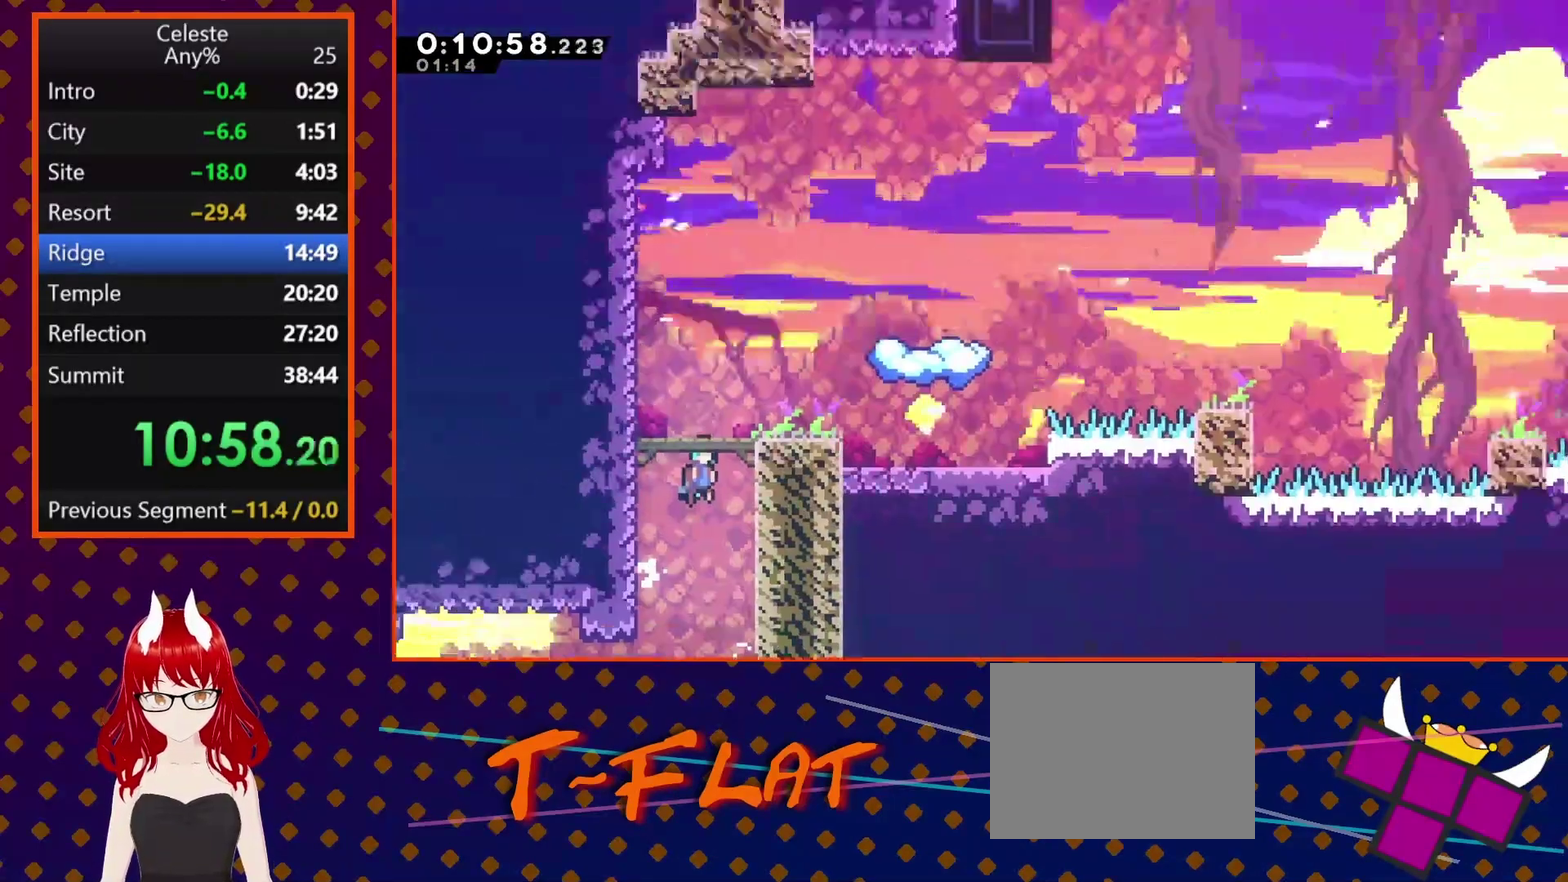
{"buttons": ["DPAD_LEFT"], "left_stick": "center", "events": [[433, "DPAD_LEFT", "down"]]}
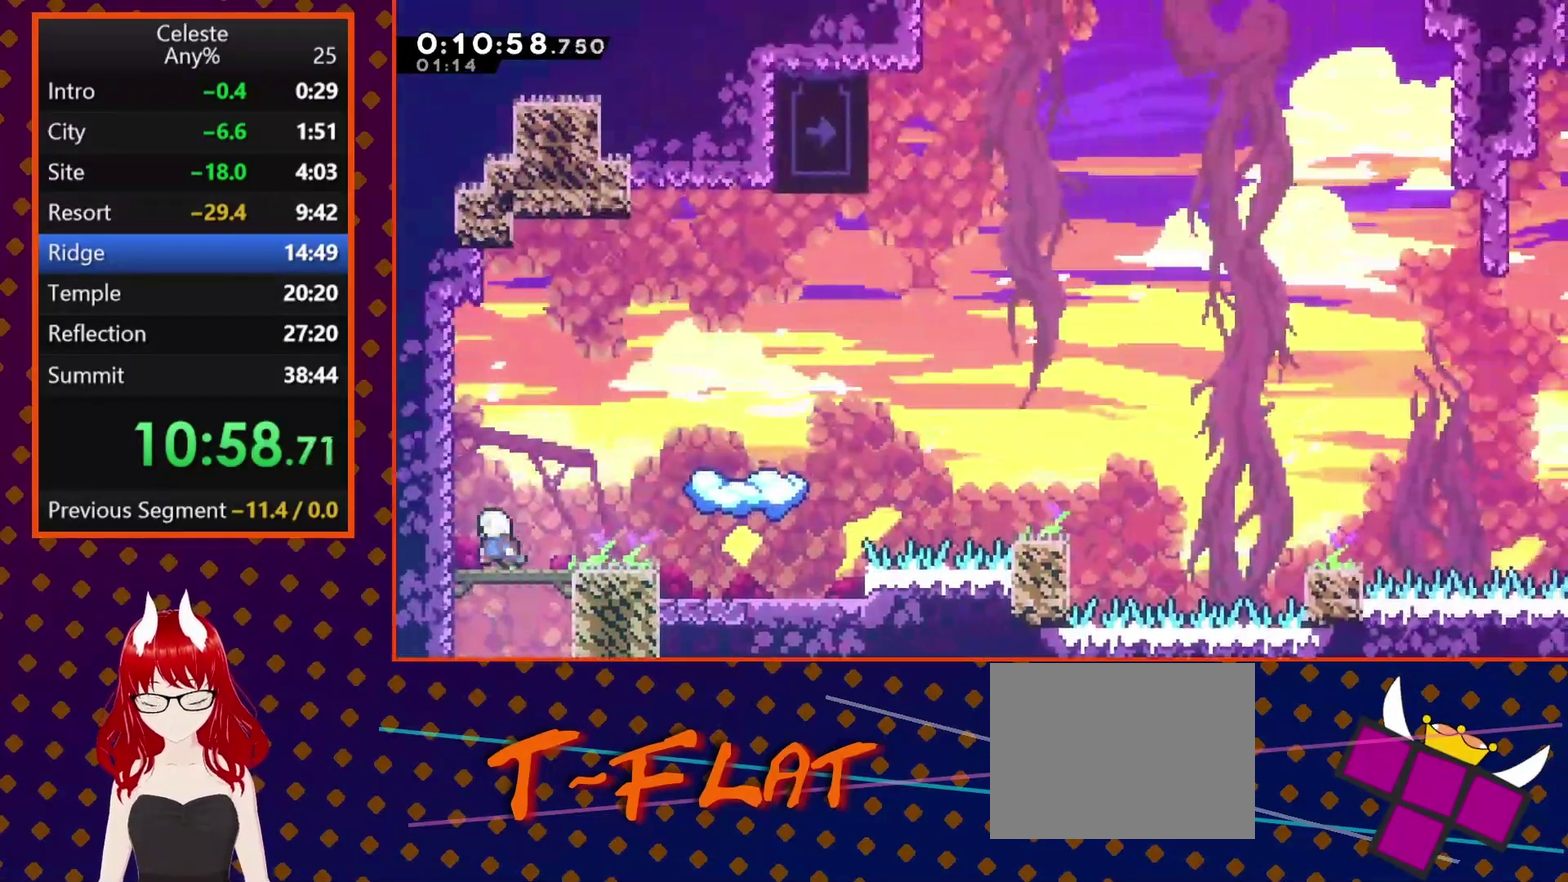
{"buttons": ["SQUARE", "DPAD_RIGHT"], "left_stick": "center", "events": [[100, "DPAD_LEFT", "up"], [267, "DPAD_RIGHT", "down"], [500, "SQUARE", "down"]]}
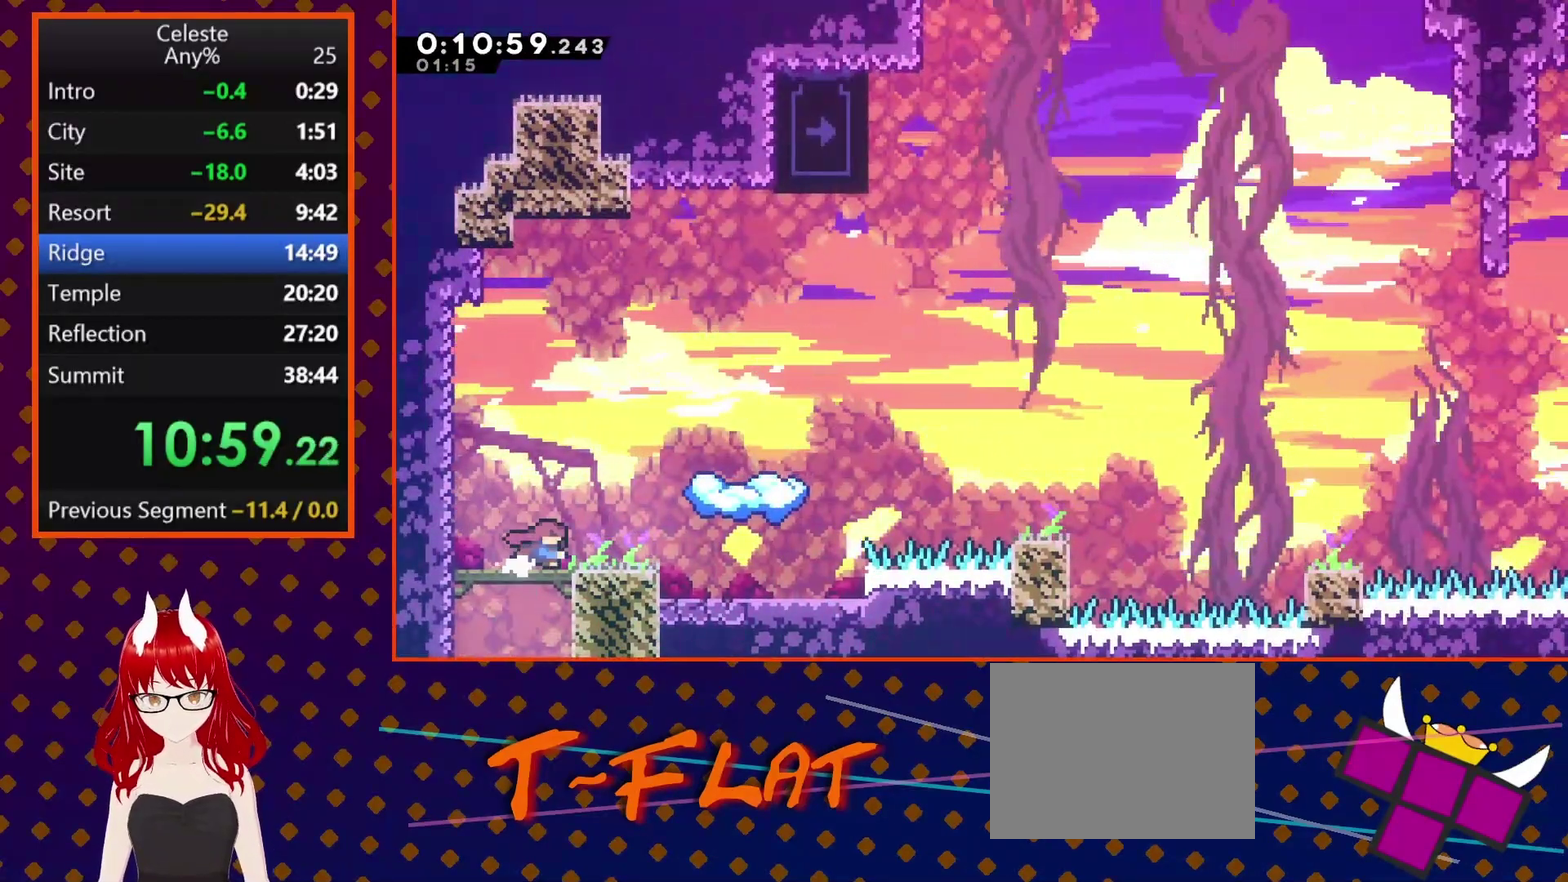
{"buttons": ["DPAD_RIGHT"], "left_stick": "center", "events": [[133, "SQUARE", "up"], [200, "CROSS", "down"], [500, "CROSS", "up"]]}
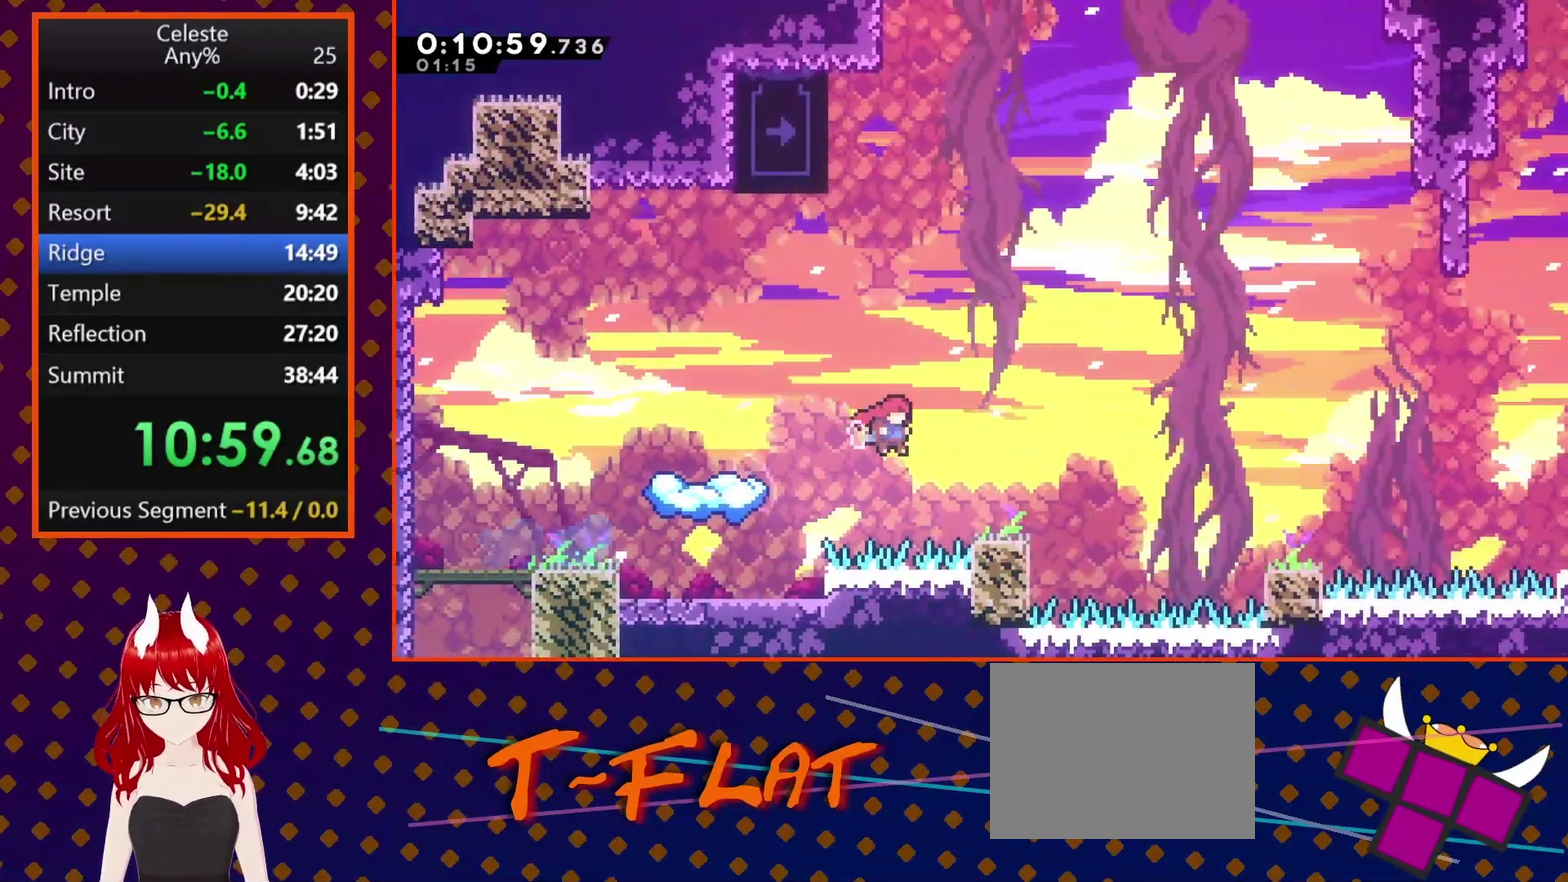
{"buttons": ["CROSS", "DPAD_RIGHT"], "left_stick": "center", "events": [[33, "DPAD_DOWN", "down"], [67, "SQUARE", "down"], [200, "SQUARE", "up"], [267, "CROSS", "down"], [400, "DPAD_DOWN", "up"]]}
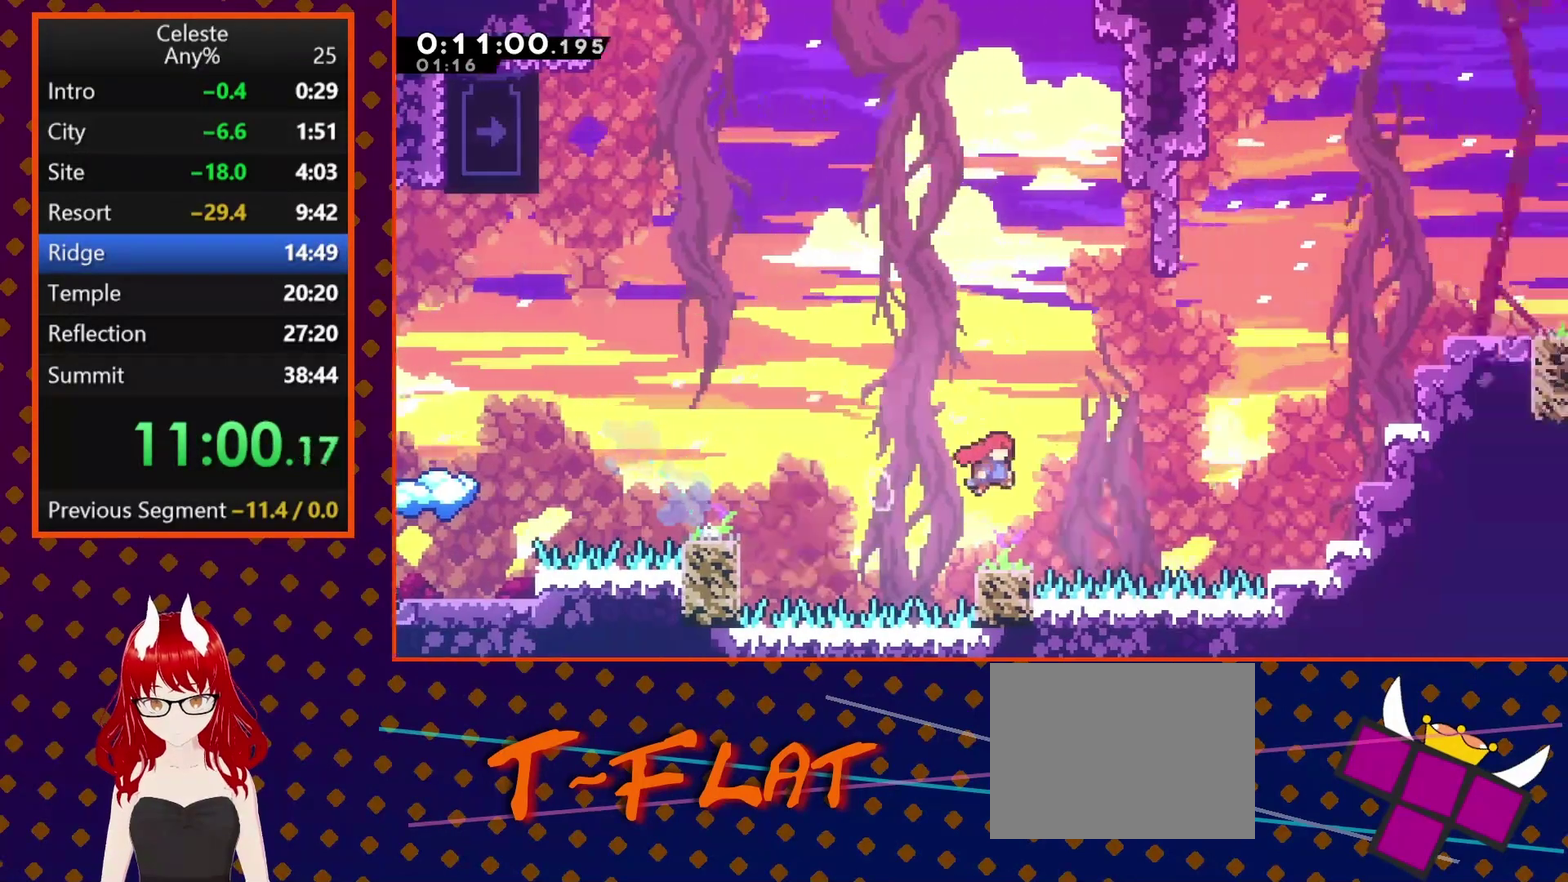
{"buttons": ["DPAD_UP", "DPAD_RIGHT"], "left_stick": "center", "events": [[200, "CROSS", "up"], [200, "DPAD_UP", "down"], [300, "SQUARE", "down"], [467, "SQUARE", "up"]]}
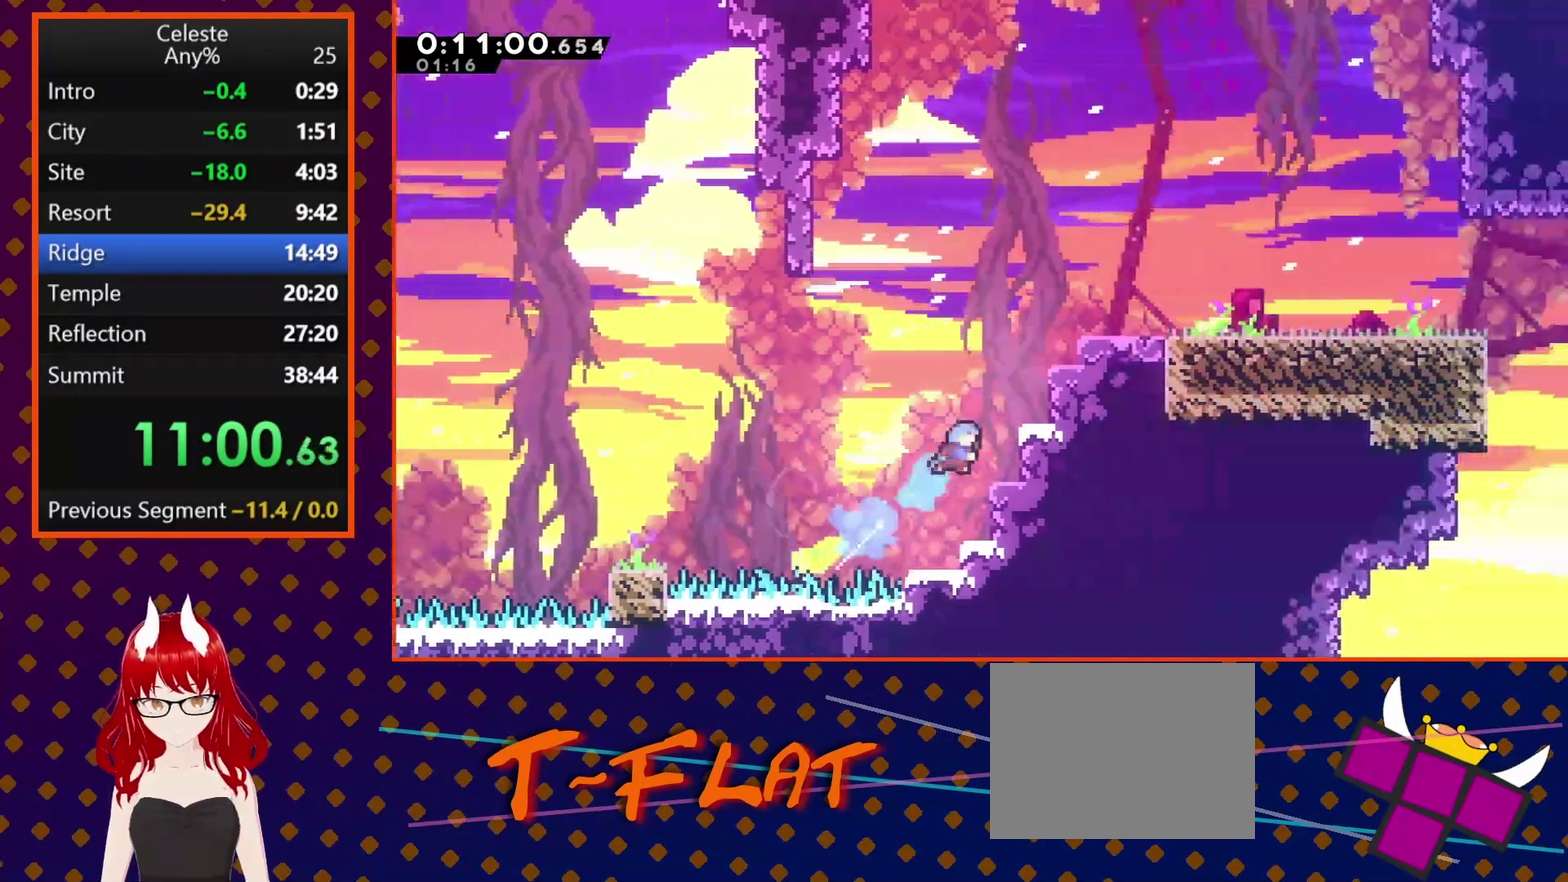
{"buttons": ["CROSS", "R2", "DPAD_UP", "DPAD_RIGHT"], "left_stick": "center", "events": [[33, "R2", "down"], [100, "CROSS", "down"], [433, "CROSS", "up"], [500, "CROSS", "down"]]}
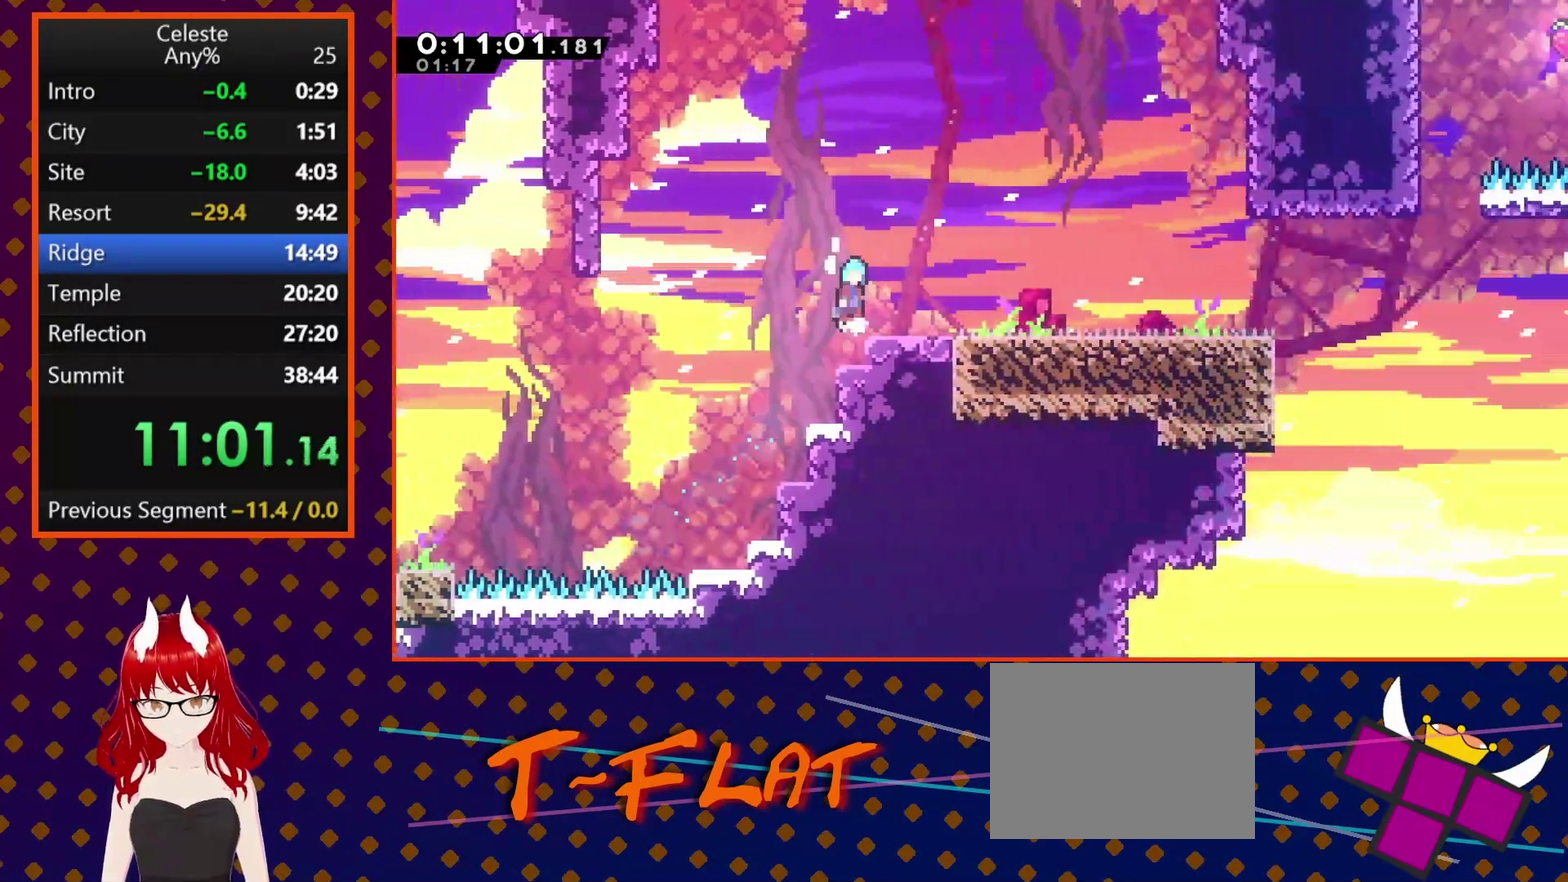
{"buttons": ["DPAD_RIGHT"], "left_stick": "center", "events": [[167, "CROSS", "up"], [167, "DPAD_UP", "up"], [267, "R2", "up"]]}
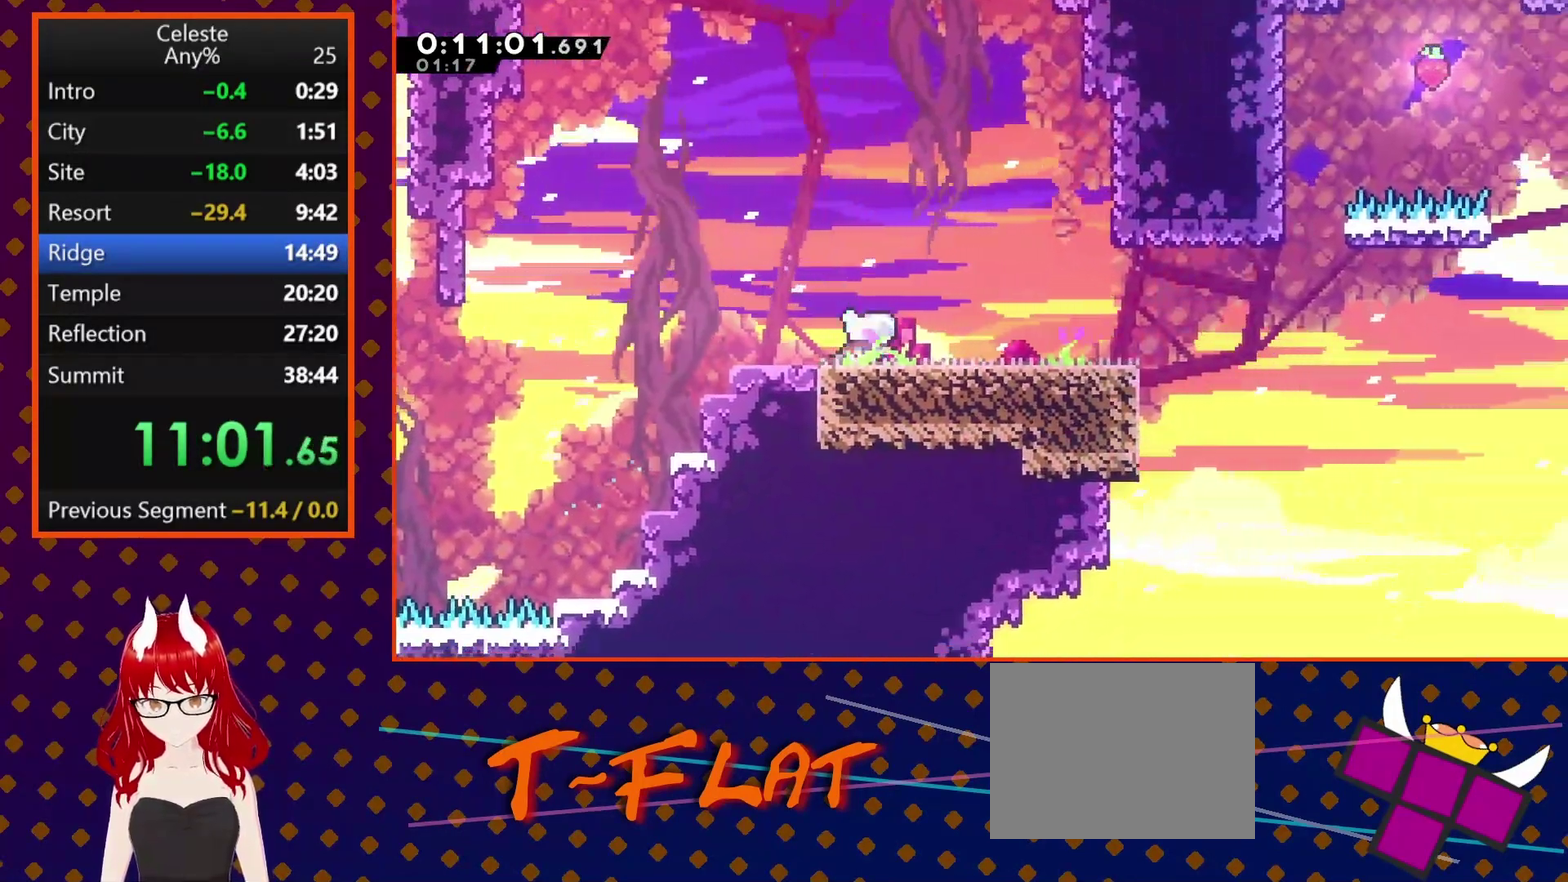
{"buttons": ["SQUARE", "DPAD_RIGHT"], "left_stick": "center", "events": [[500, "SQUARE", "down"]]}
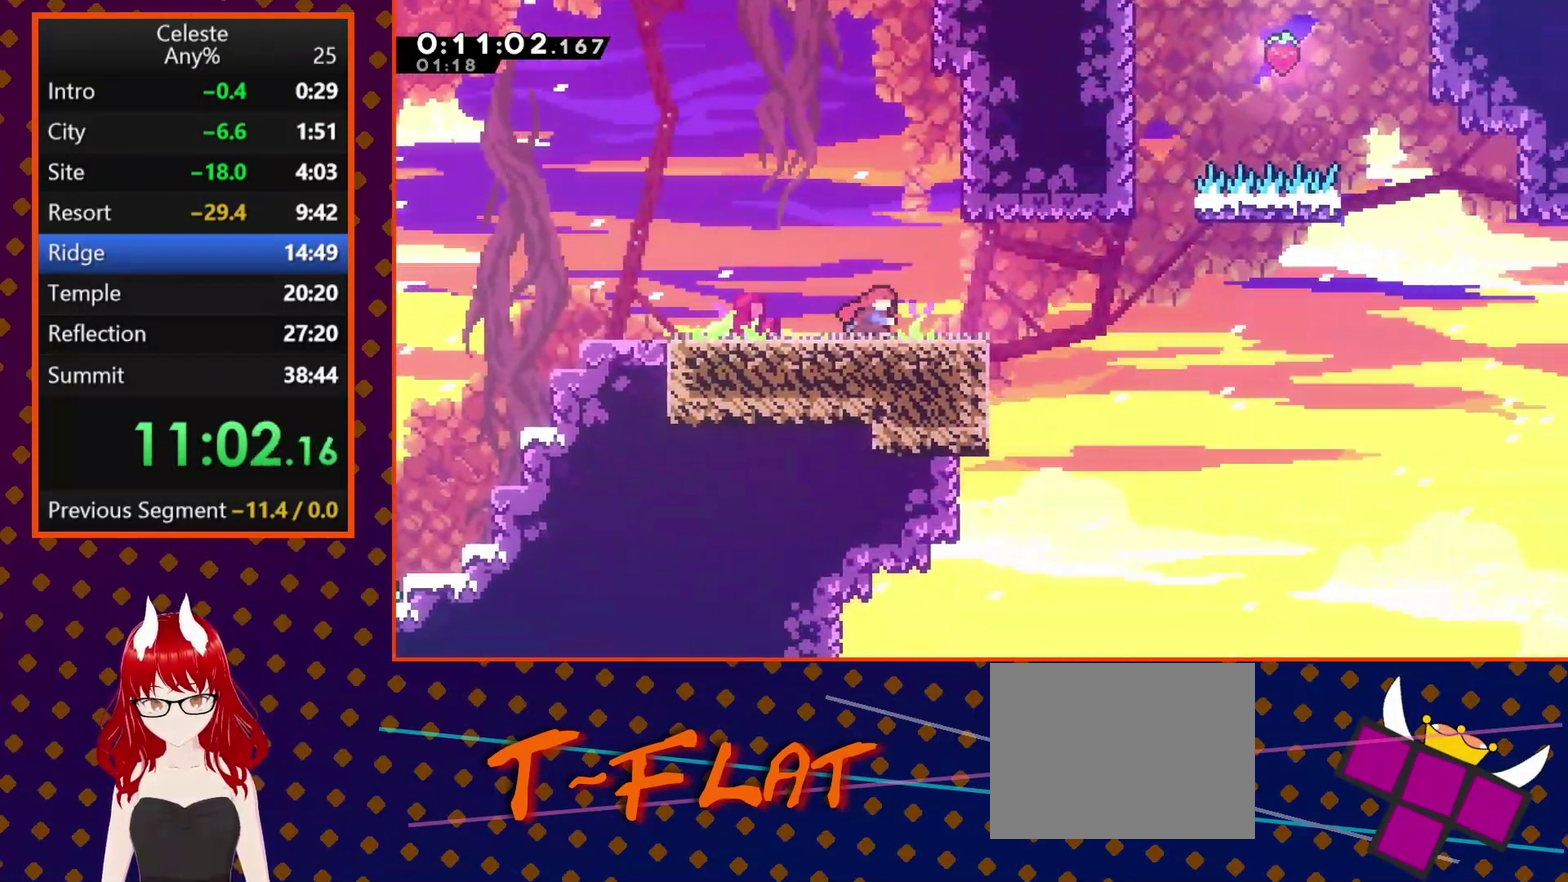
{"buttons": ["CROSS", "DPAD_RIGHT"], "left_stick": "center", "events": [[167, "SQUARE", "up"], [267, "CROSS", "down"]]}
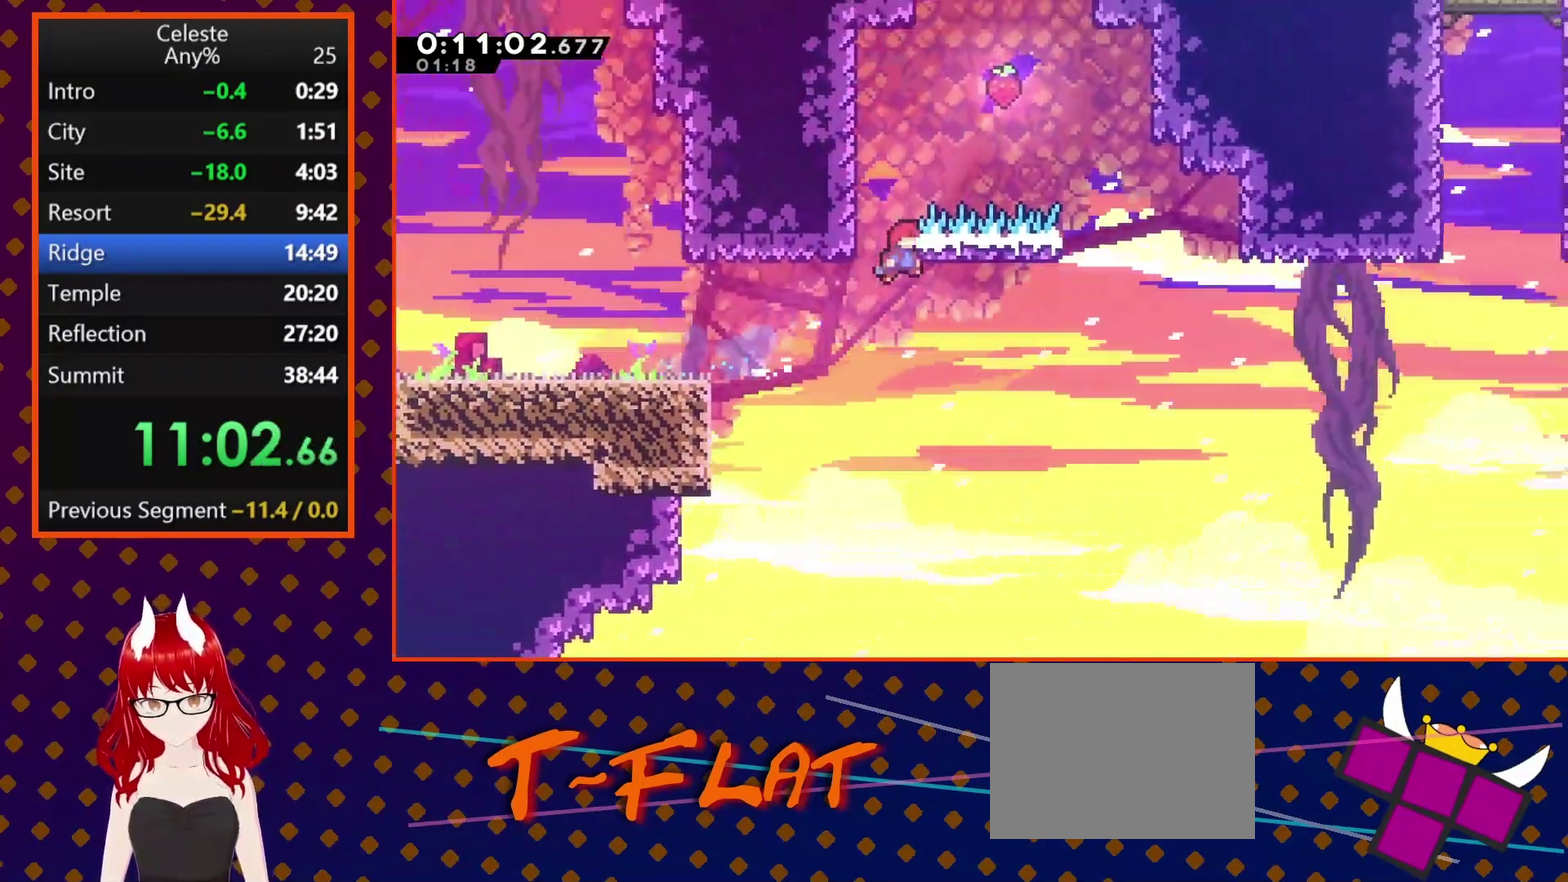
{"buttons": ["CROSS", "DPAD_UP", "DPAD_RIGHT"], "left_stick": "center", "events": [[100, "DPAD_RIGHT", "up"], [200, "DPAD_LEFT", "down"], [233, "CROSS", "up"], [300, "DPAD_UP", "down"], [333, "CROSS", "down"], [367, "DPAD_LEFT", "up"], [367, "DPAD_RIGHT", "down"], [367, "DPAD_UP", "up"], [433, "DPAD_UP", "down"]]}
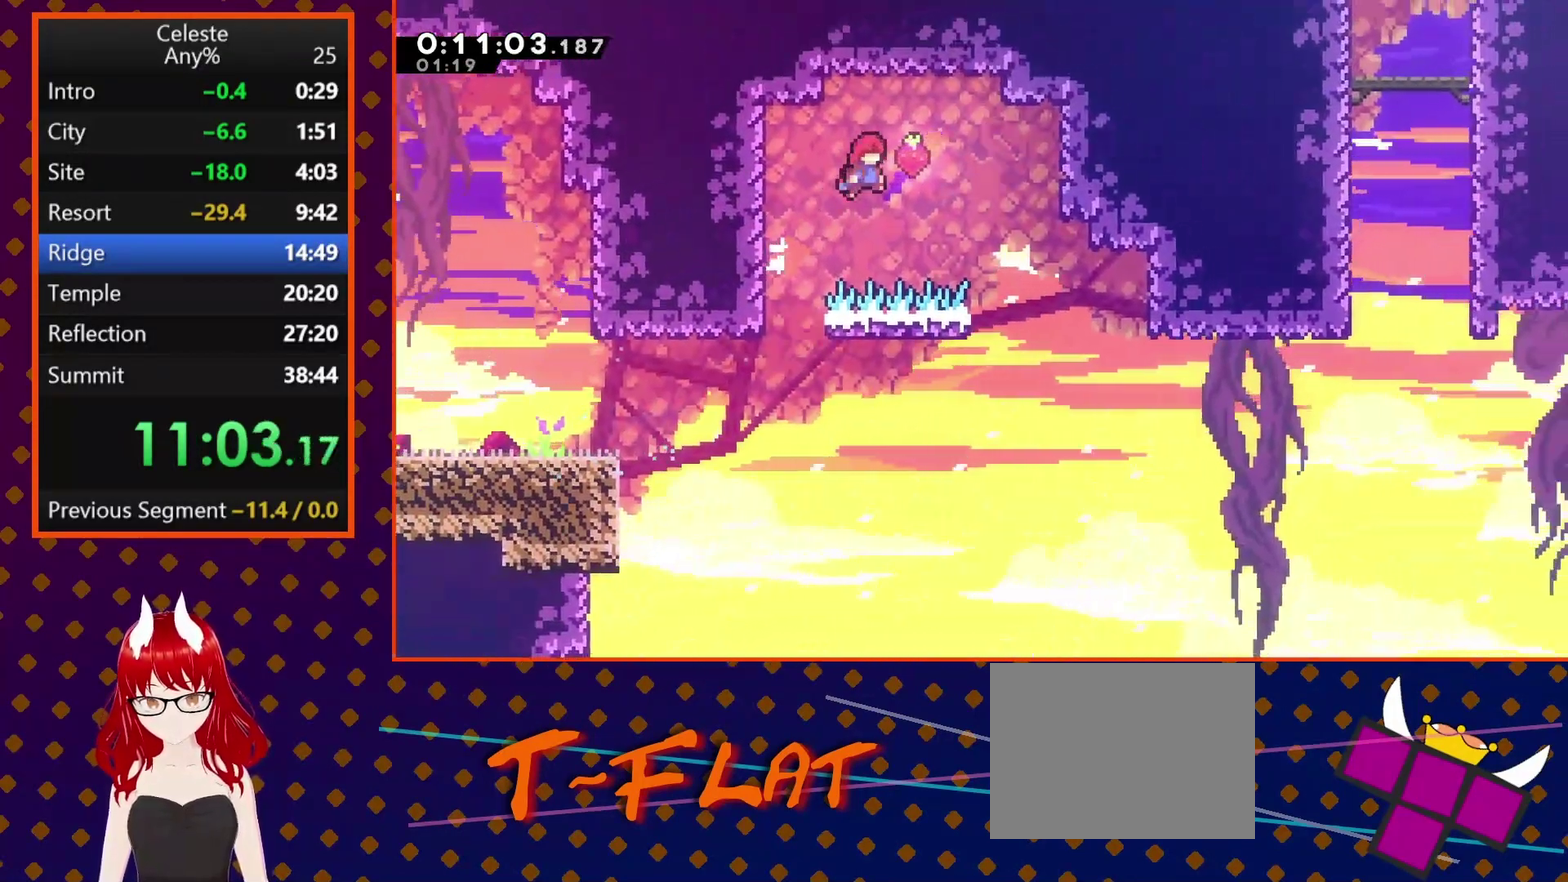
{"buttons": ["DPAD_LEFT"], "left_stick": "center", "events": [[33, "DPAD_UP", "up"], [367, "DPAD_RIGHT", "up"], [400, "CROSS", "up"], [400, "DPAD_LEFT", "down"]]}
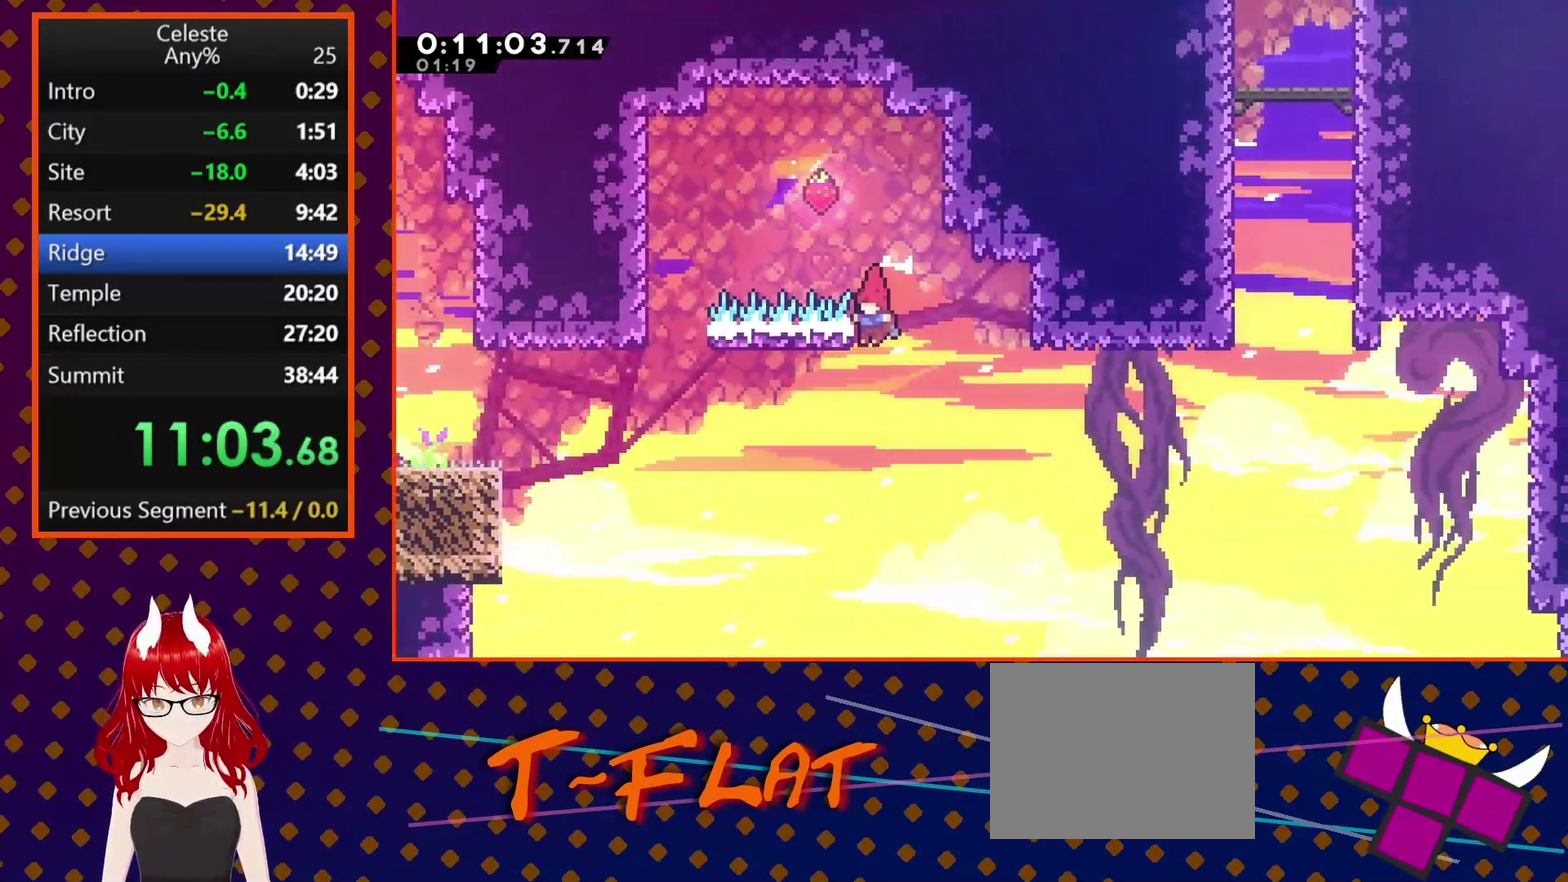
{"buttons": ["CROSS", "R2", "DPAD_RIGHT"], "left_stick": "center", "events": [[67, "CROSS", "down"], [200, "DPAD_LEFT", "up"], [267, "DPAD_RIGHT", "down"], [333, "CROSS", "up"], [367, "R2", "down"], [467, "CROSS", "down"]]}
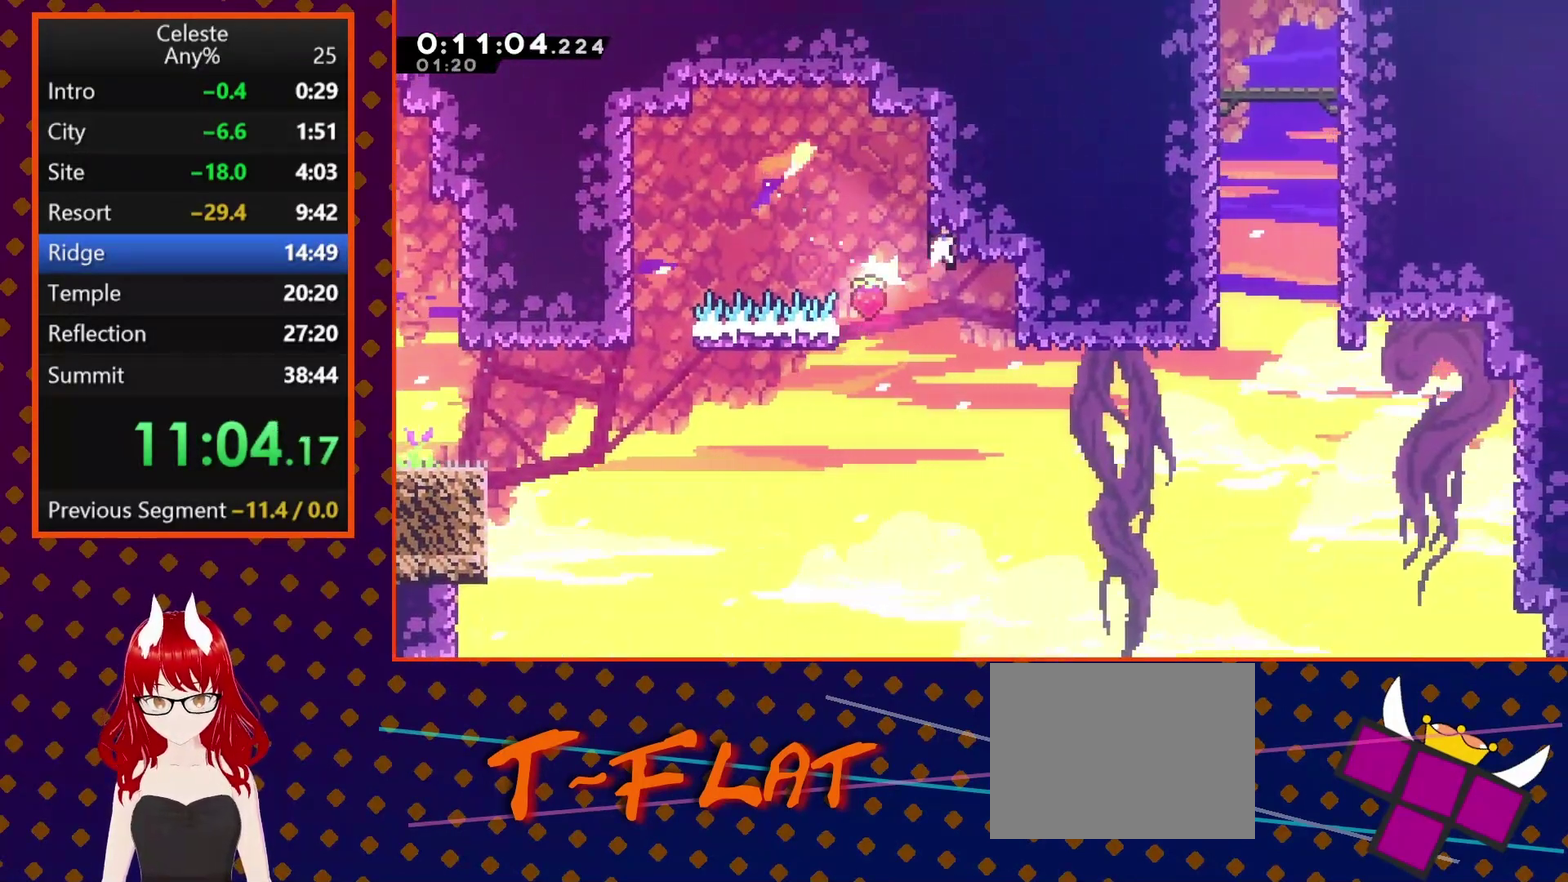
{"buttons": ["DPAD_RIGHT"], "left_stick": "center", "events": [[133, "CROSS", "up"], [133, "R2", "up"]]}
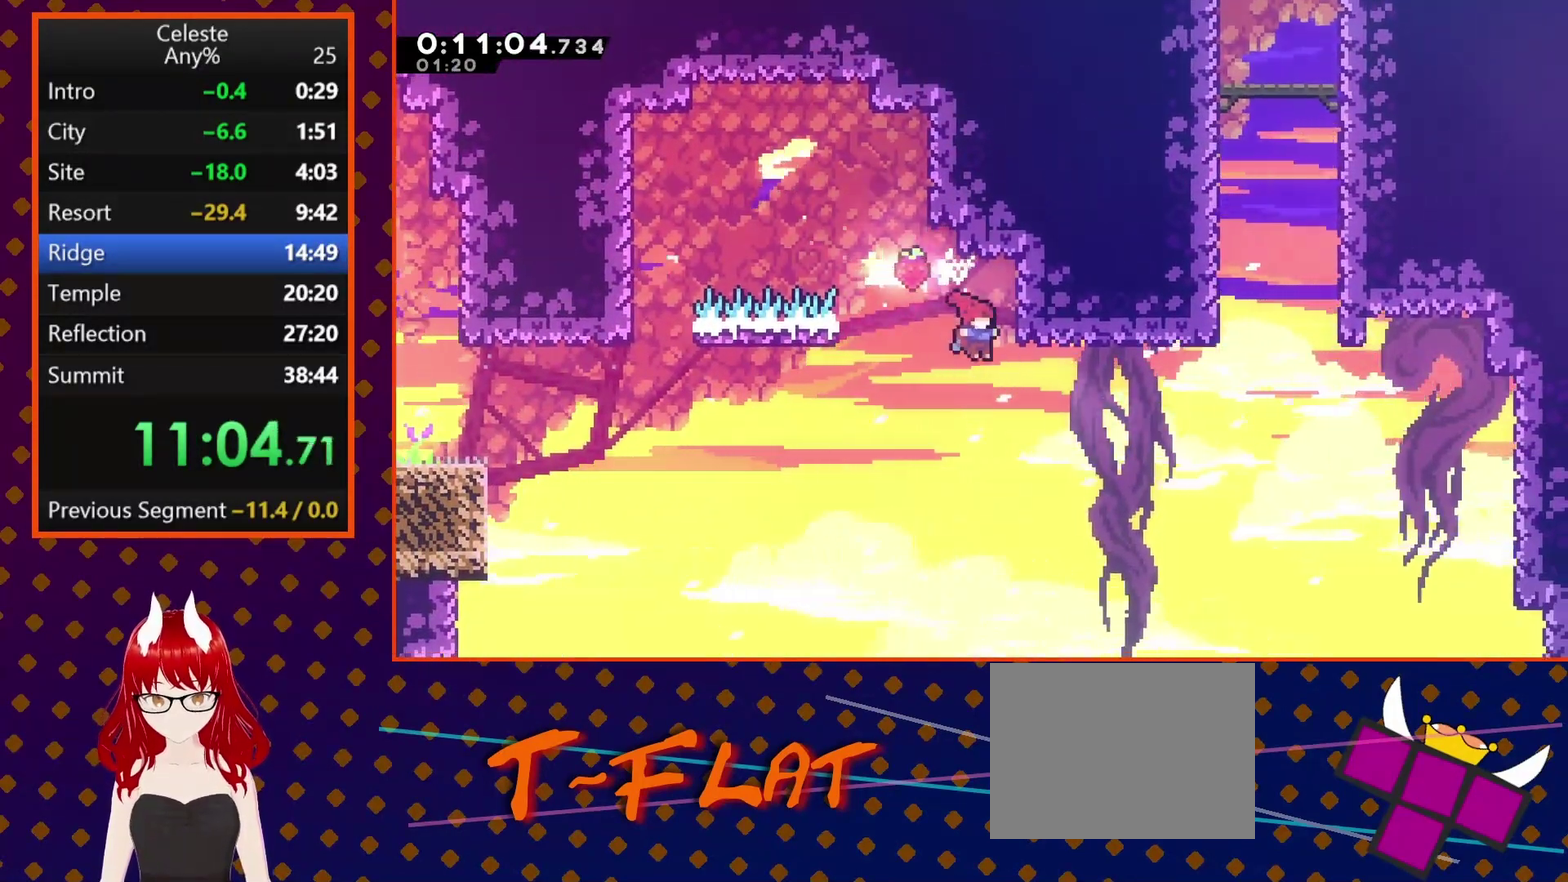
{"buttons": ["SQUARE", "DPAD_UP", "DPAD_RIGHT"], "left_stick": "center", "events": [[100, "CROSS", "down"], [100, "R2", "down"], [267, "CROSS", "up"], [267, "R2", "up"], [367, "DPAD_UP", "down"], [467, "SQUARE", "down"]]}
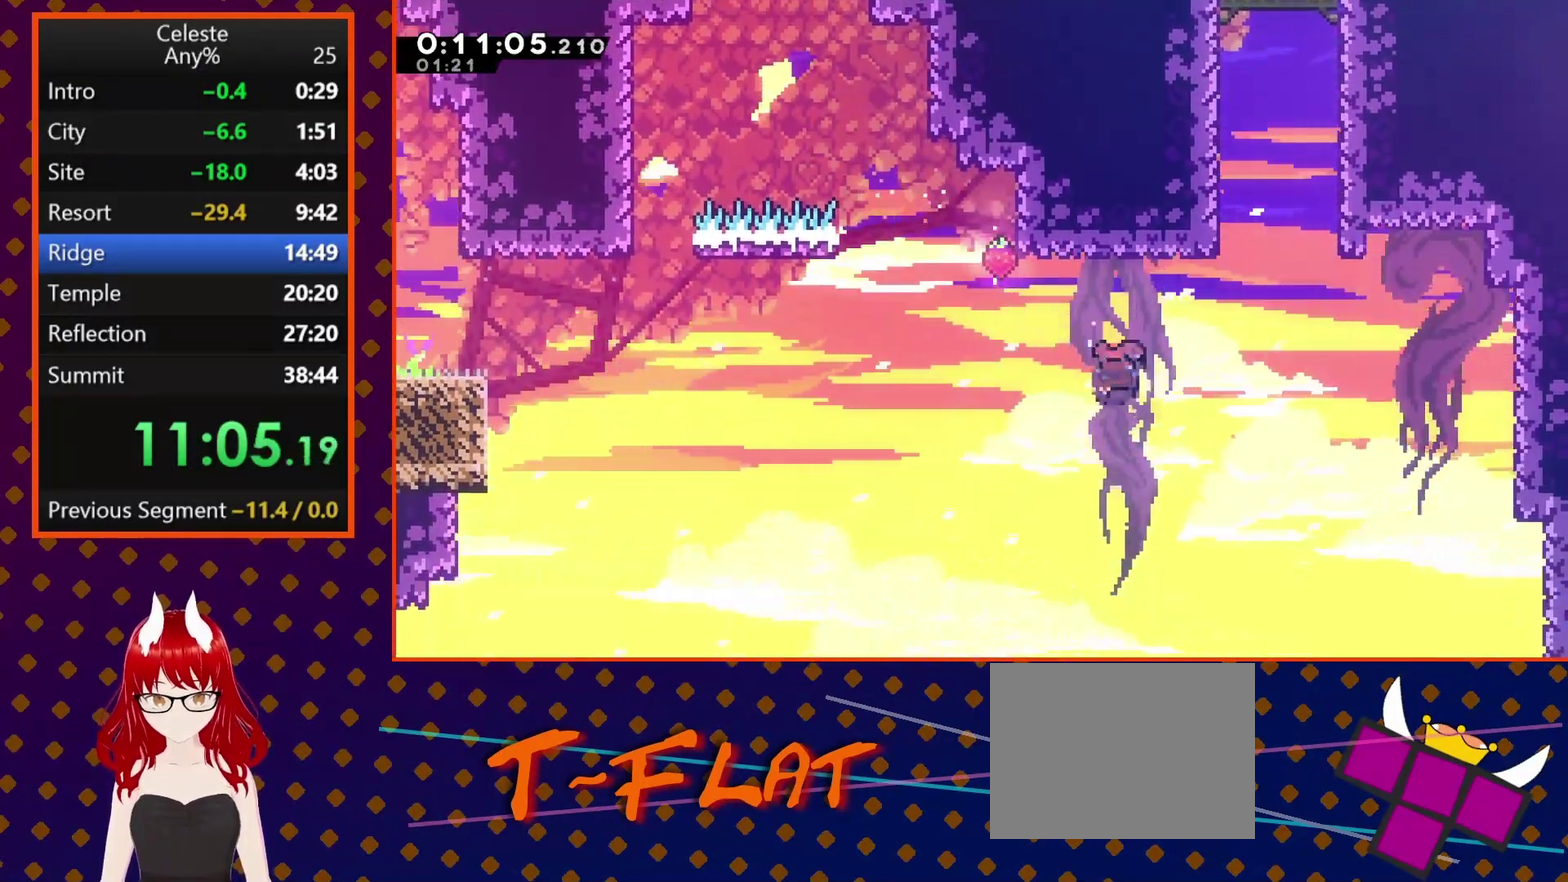
{"buttons": ["CROSS"], "left_stick": "center", "events": [[167, "CROSS", "down"], [433, "CROSS", "up"], [433, "DPAD_UP", "up"], [433, "SQUARE", "up"], [500, "CROSS", "down"], [500, "DPAD_RIGHT", "up"]]}
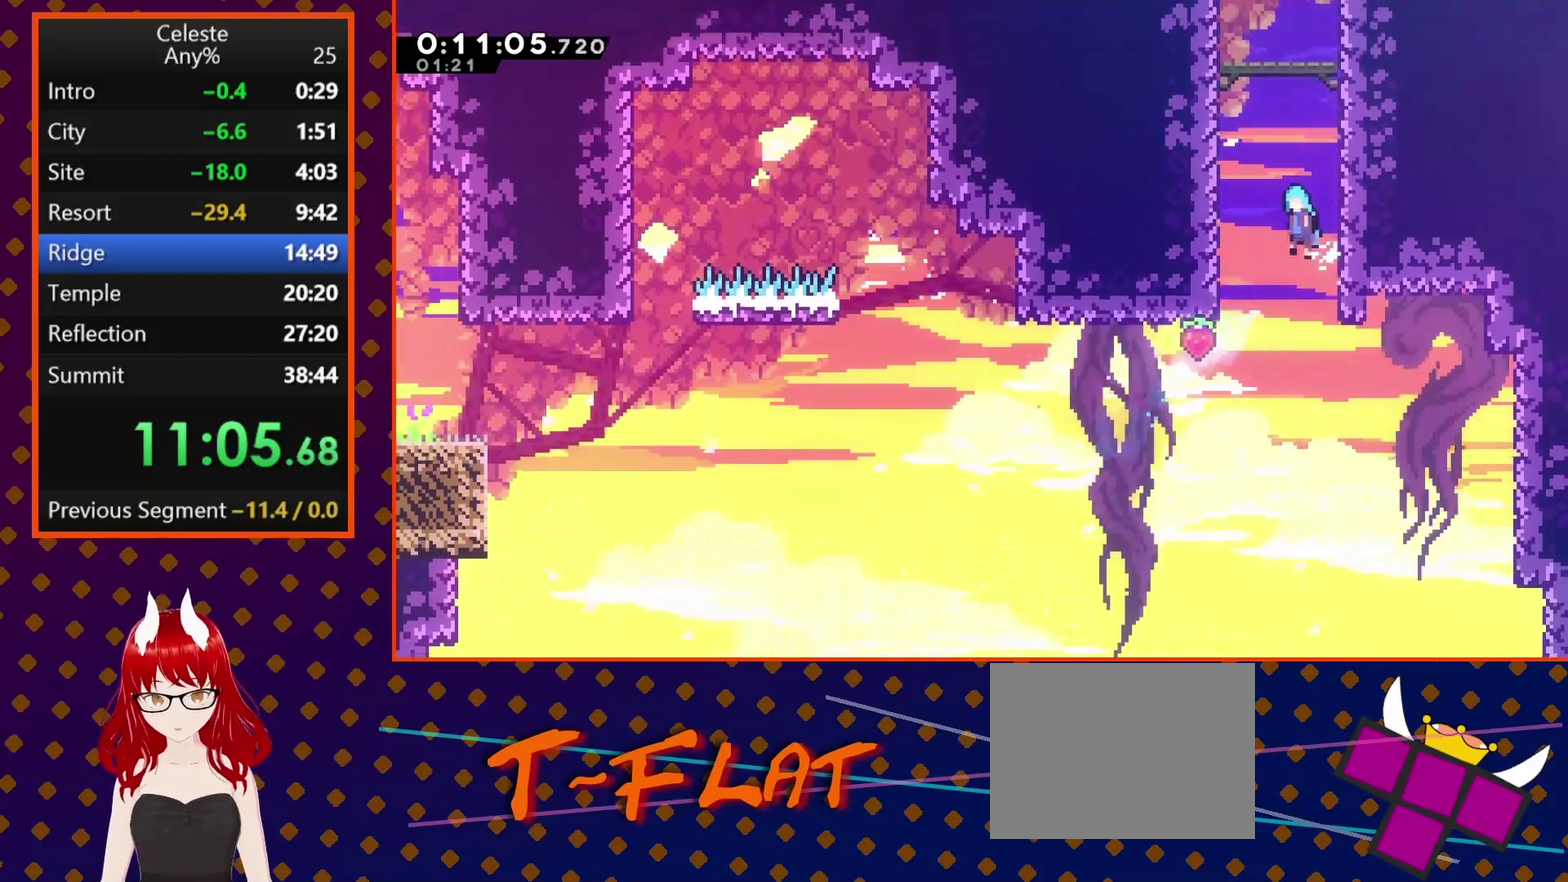
{"buttons": ["CROSS"], "left_stick": "center", "events": [[33, "DPAD_LEFT", "down"], [167, "CROSS", "up"], [200, "DPAD_UP", "down"], [233, "CROSS", "down"], [267, "DPAD_LEFT", "up"], [300, "DPAD_RIGHT", "down"], [367, "CROSS", "up"], [433, "CROSS", "down"], [500, "DPAD_RIGHT", "up"], [500, "DPAD_UP", "up"]]}
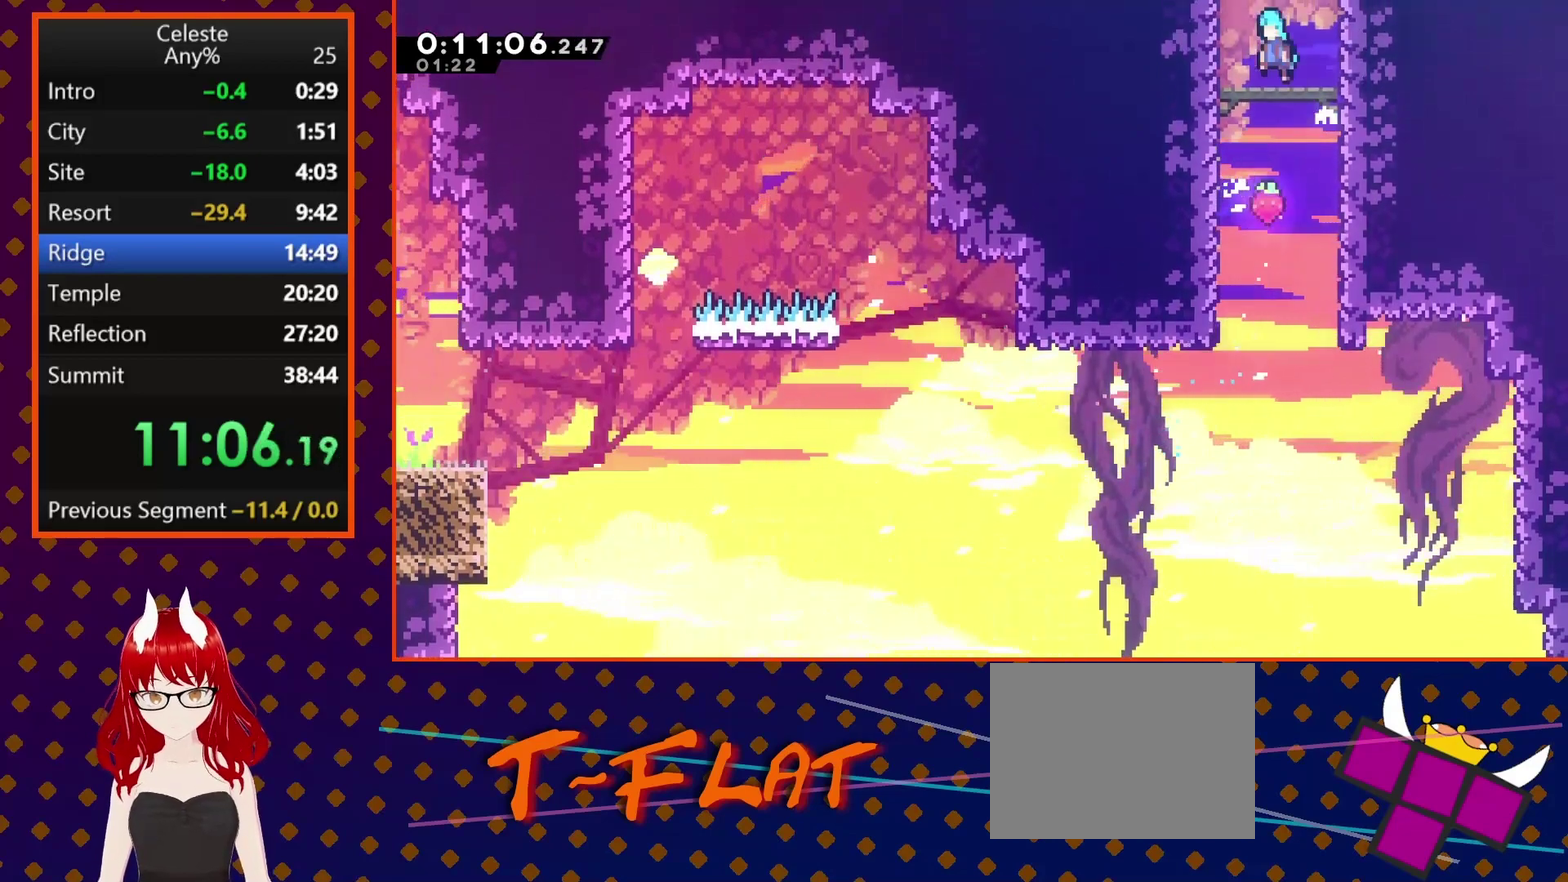
{"buttons": ["CROSS"], "left_stick": "center", "events": [[33, "DPAD_LEFT", "down"], [67, "DPAD_UP", "down"], [100, "CROSS", "up"], [133, "DPAD_LEFT", "up"], [167, "SQUARE", "down"], [367, "DPAD_UP", "up"], [367, "SQUARE", "up"], [433, "CROSS", "down"]]}
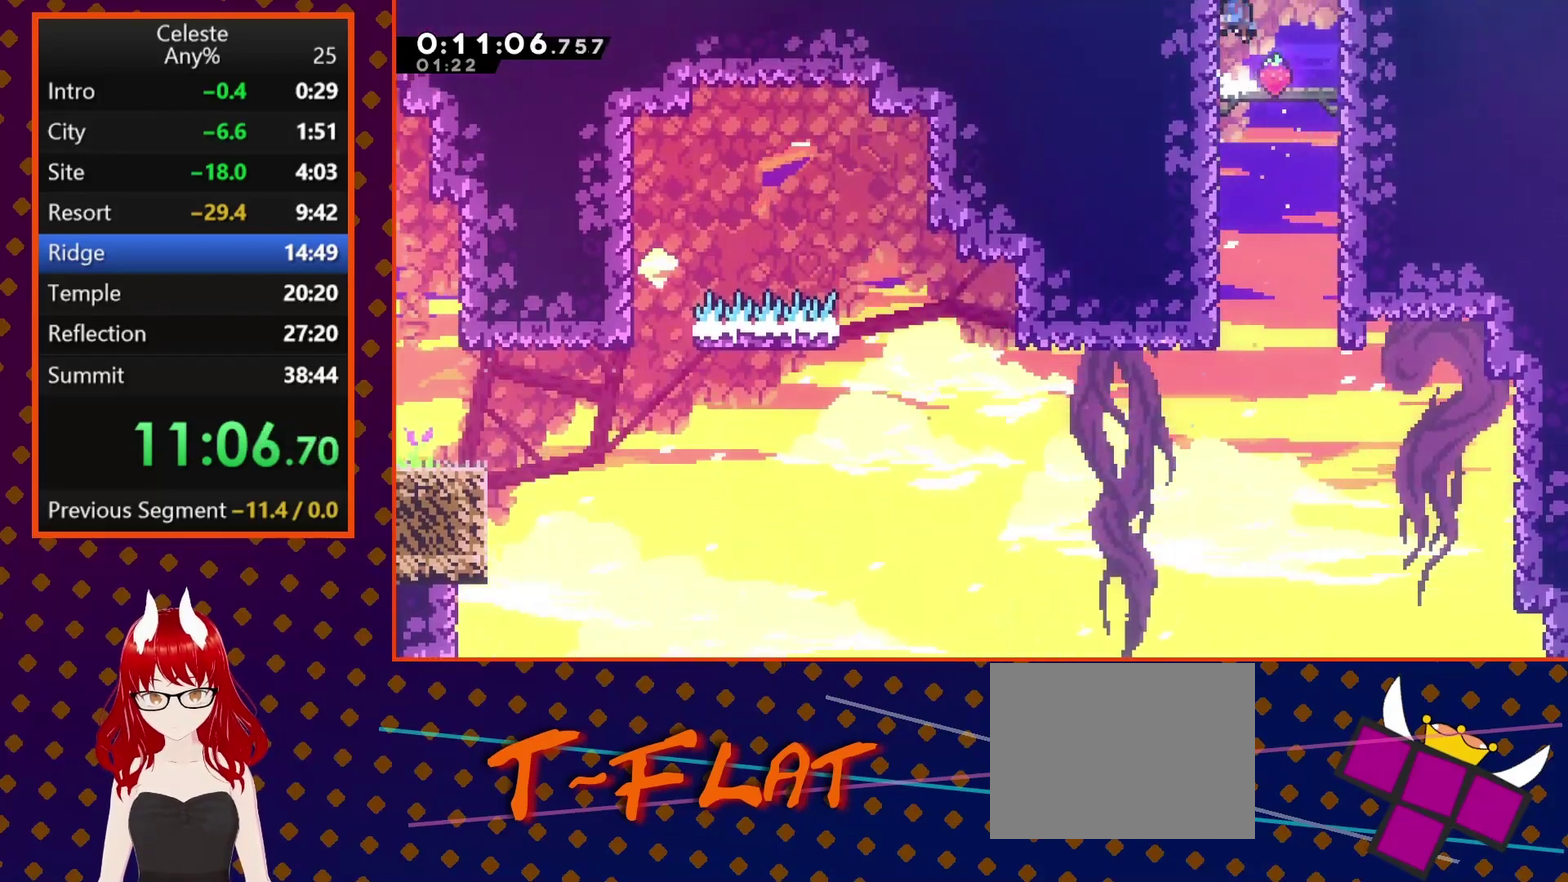
{"buttons": [], "left_stick": "center", "events": [[167, "CROSS", "up"]]}
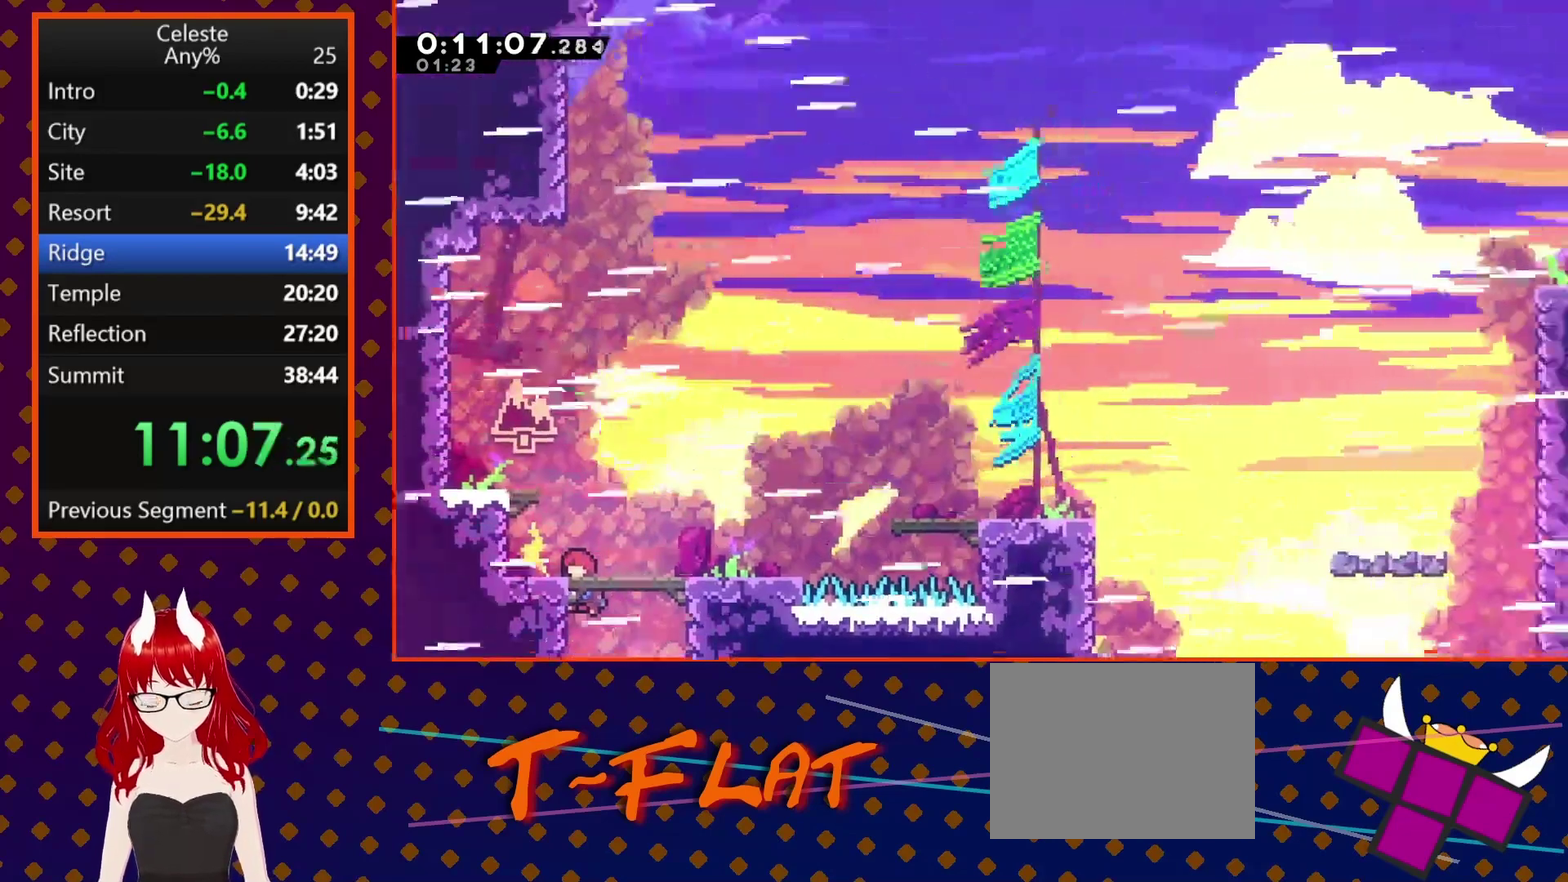
{"buttons": ["DPAD_RIGHT"], "left_stick": "center", "events": [[267, "DPAD_RIGHT", "down"]]}
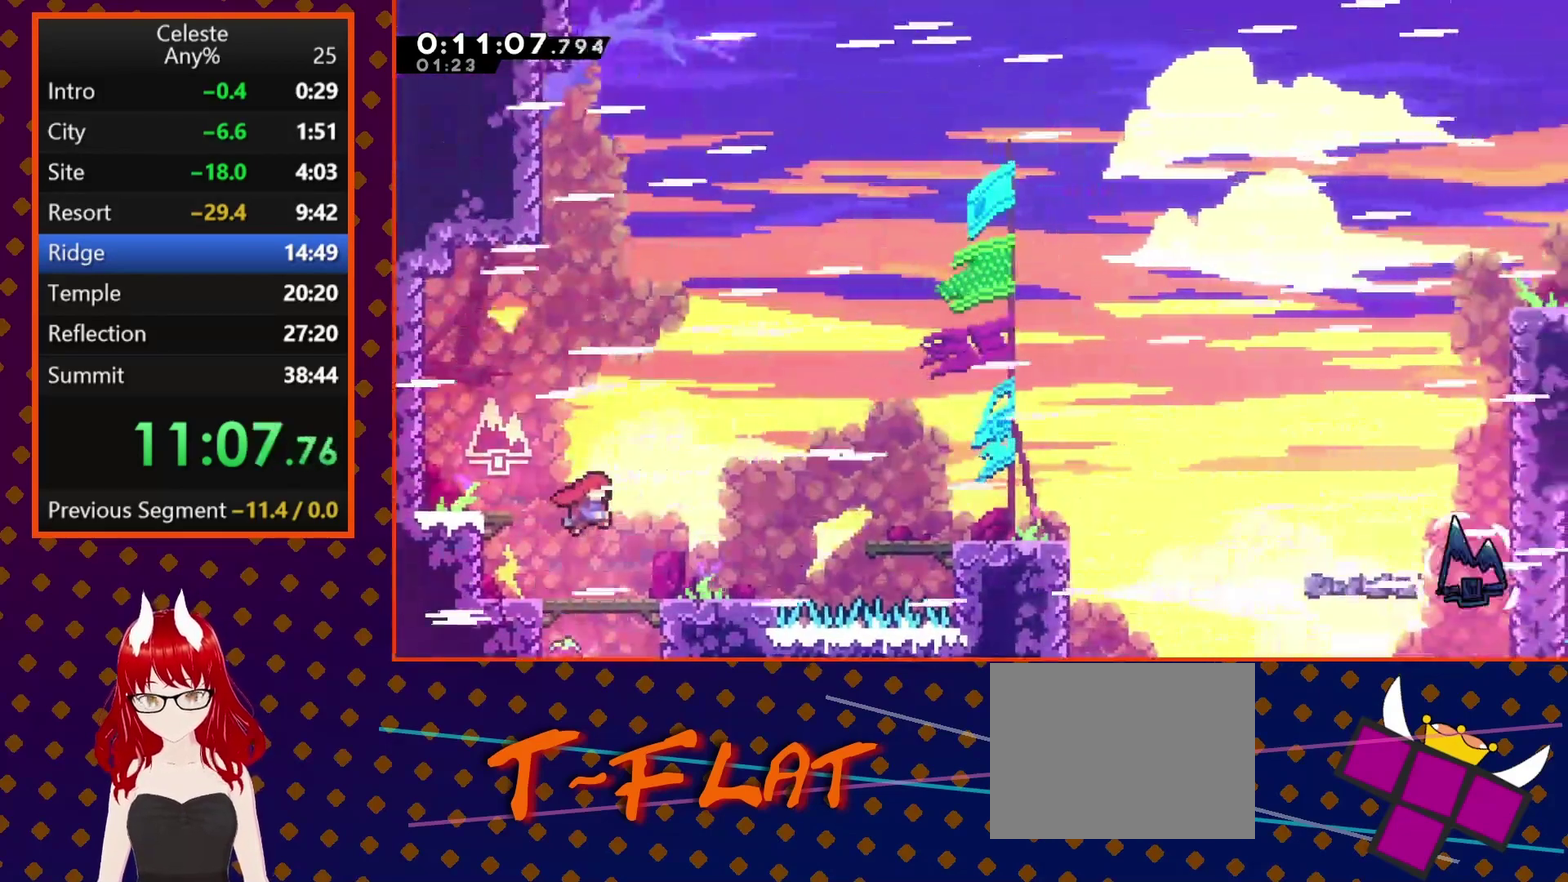
{"buttons": ["DPAD_RIGHT"], "left_stick": "center", "events": [[33, "DPAD_RIGHT", "up"], [200, "DPAD_RIGHT", "down"], [367, "SQUARE", "down"], [467, "SQUARE", "up"]]}
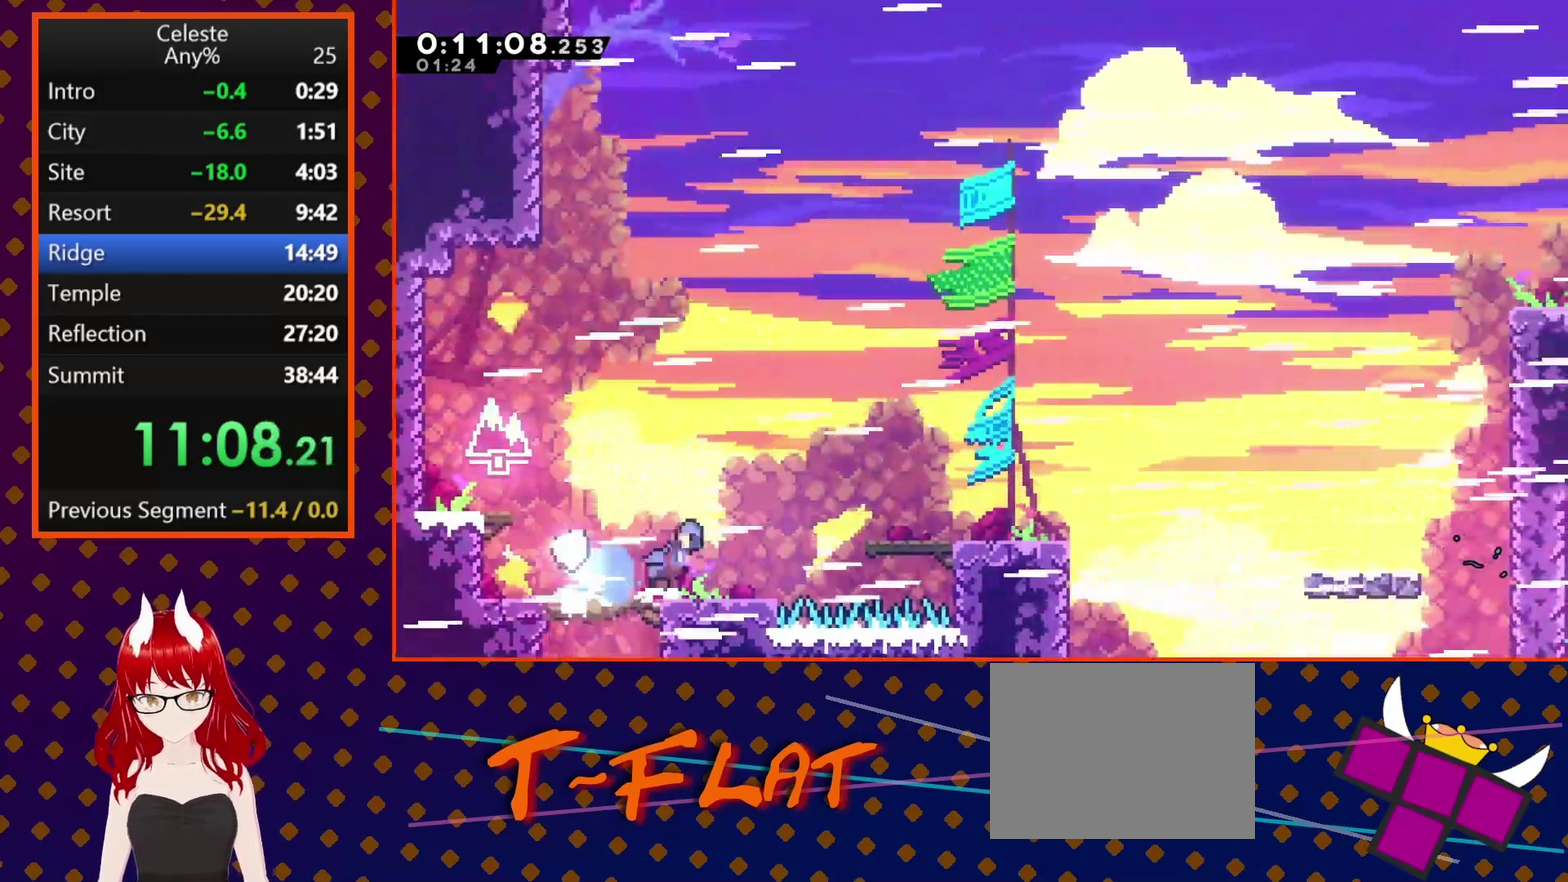
{"buttons": ["CROSS", "DPAD_DOWN", "DPAD_RIGHT"], "left_stick": "center", "events": [[33, "CROSS", "down"], [267, "CROSS", "up"], [300, "DPAD_DOWN", "down"], [333, "SQUARE", "down"], [433, "SQUARE", "up"], [500, "CROSS", "down"]]}
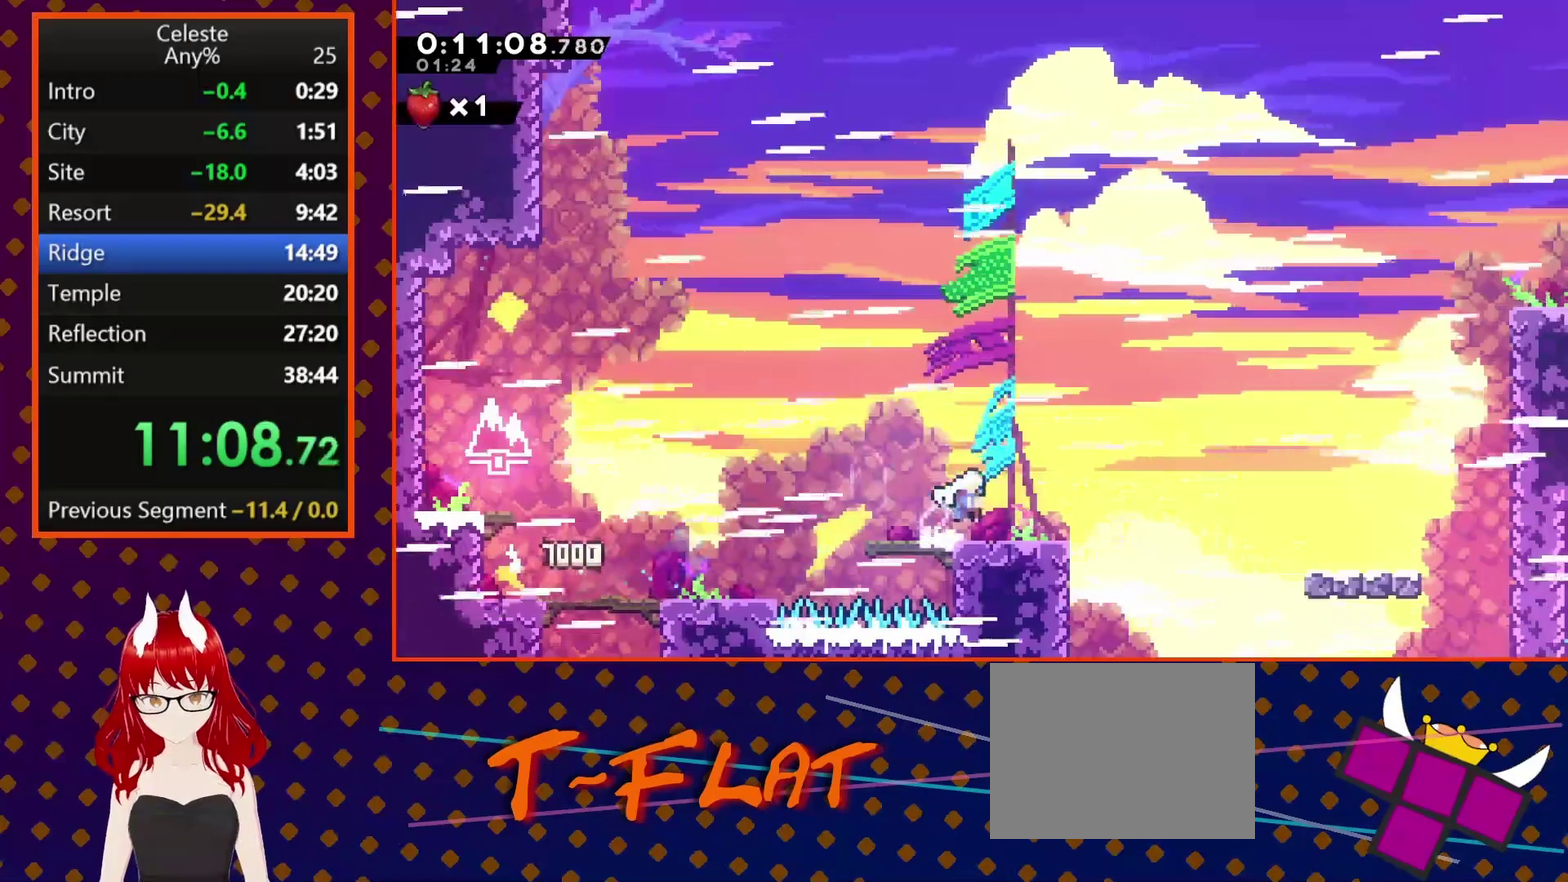
{"buttons": ["DPAD_RIGHT"], "left_stick": "center", "events": [[200, "DPAD_DOWN", "up"], [333, "CROSS", "up"]]}
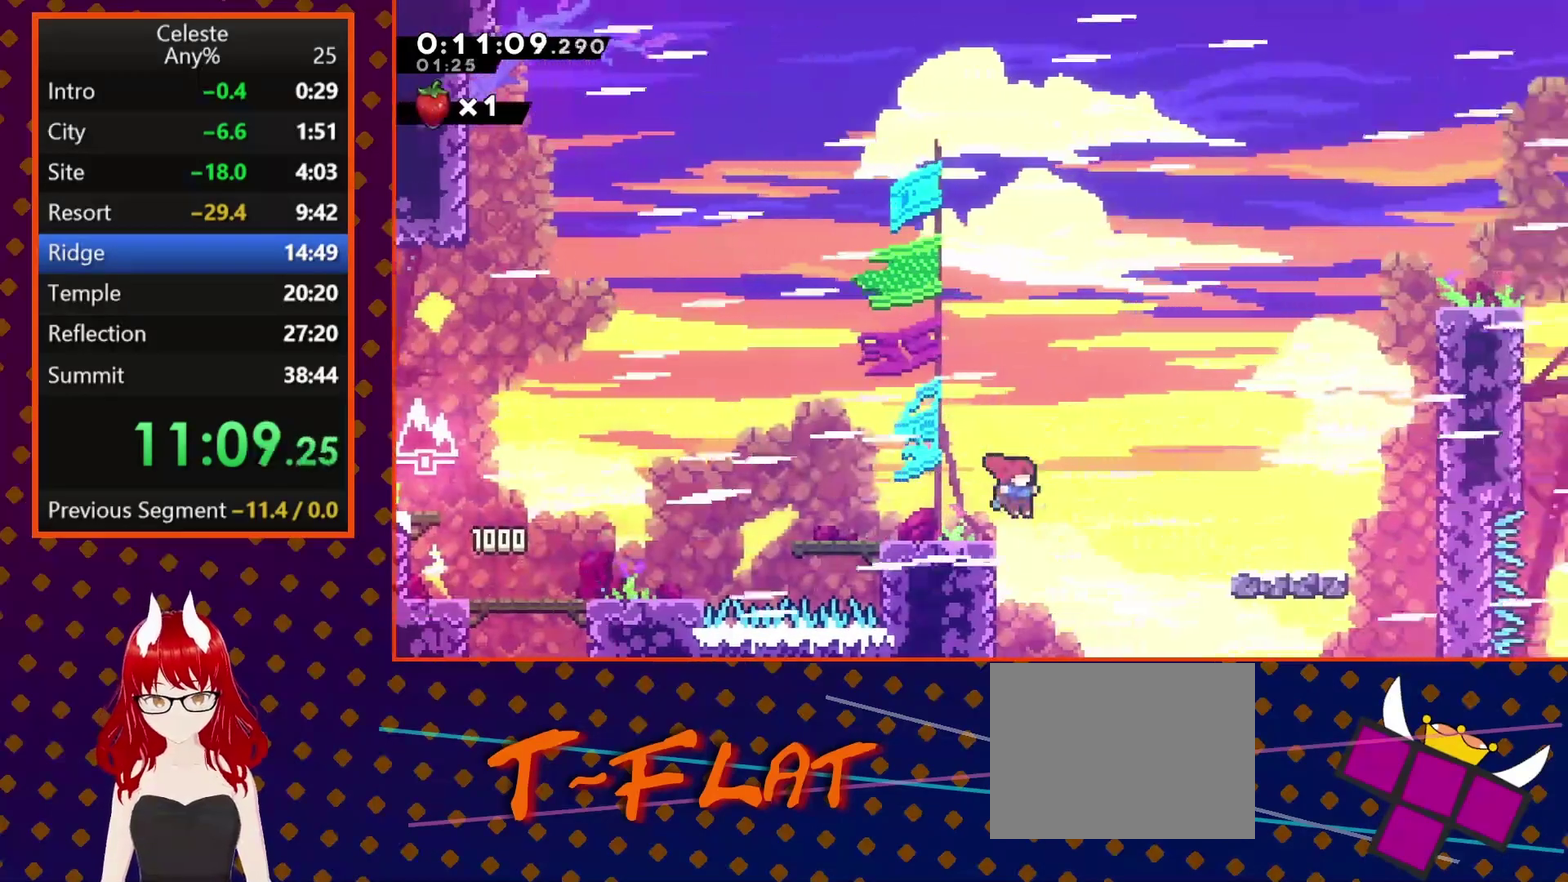
{"buttons": ["R2", "DPAD_UP", "DPAD_RIGHT"], "left_stick": "center", "events": [[100, "SQUARE", "down"], [400, "SQUARE", "up"], [433, "R2", "down"], [500, "DPAD_UP", "down"]]}
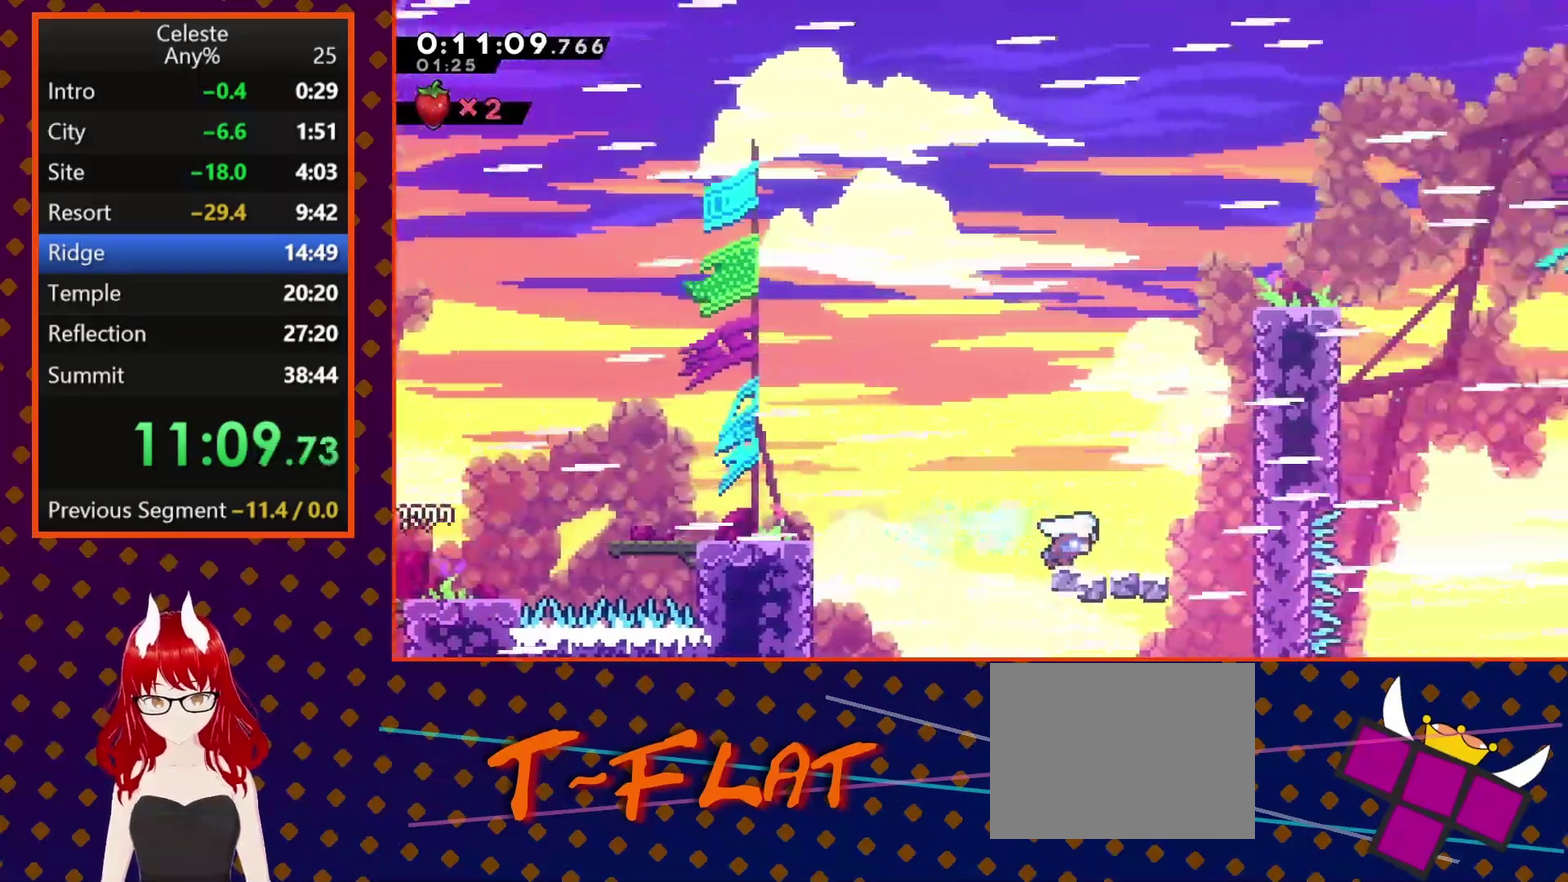
{"buttons": ["SQUARE", "DPAD_UP", "DPAD_RIGHT"], "left_stick": "center", "events": [[167, "DPAD_UP", "up"], [167, "R2", "up"], [233, "CROSS", "down"], [367, "DPAD_UP", "down"], [433, "CROSS", "up"], [433, "SQUARE", "down"]]}